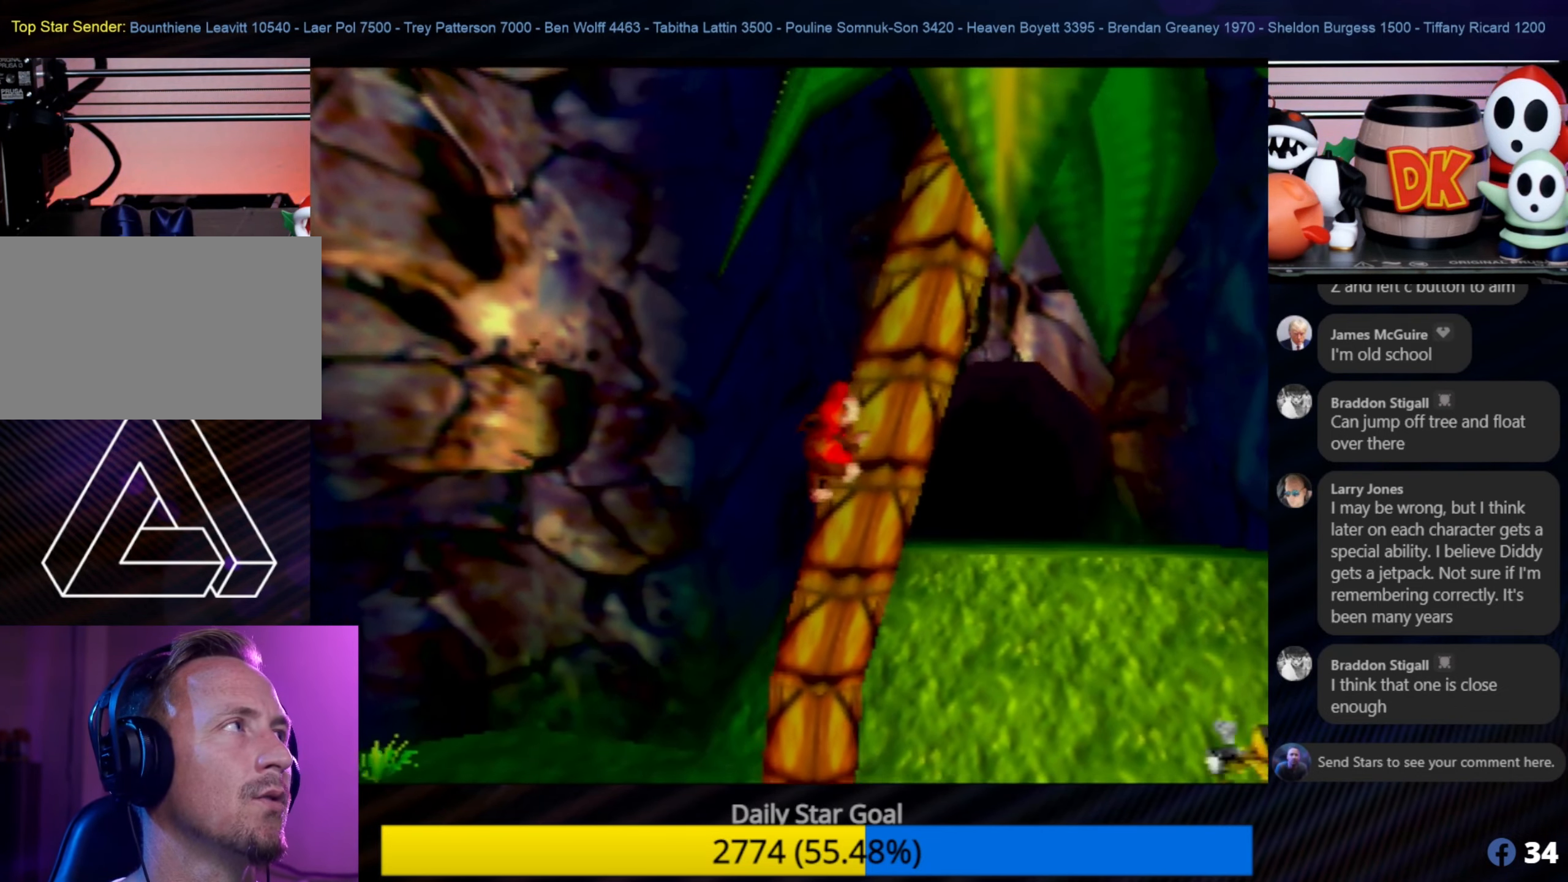
Gameplay with a controller (Nintendo layout); each line is a JSON object with the inputs held at the frame after it. "events" lists button and stick changes between this image and that frame as [ms after this image, input, new state], when the widget could be followed in between. Not read: L1 L3 R3.
{"buttons": [], "left_stick": "up", "events": []}
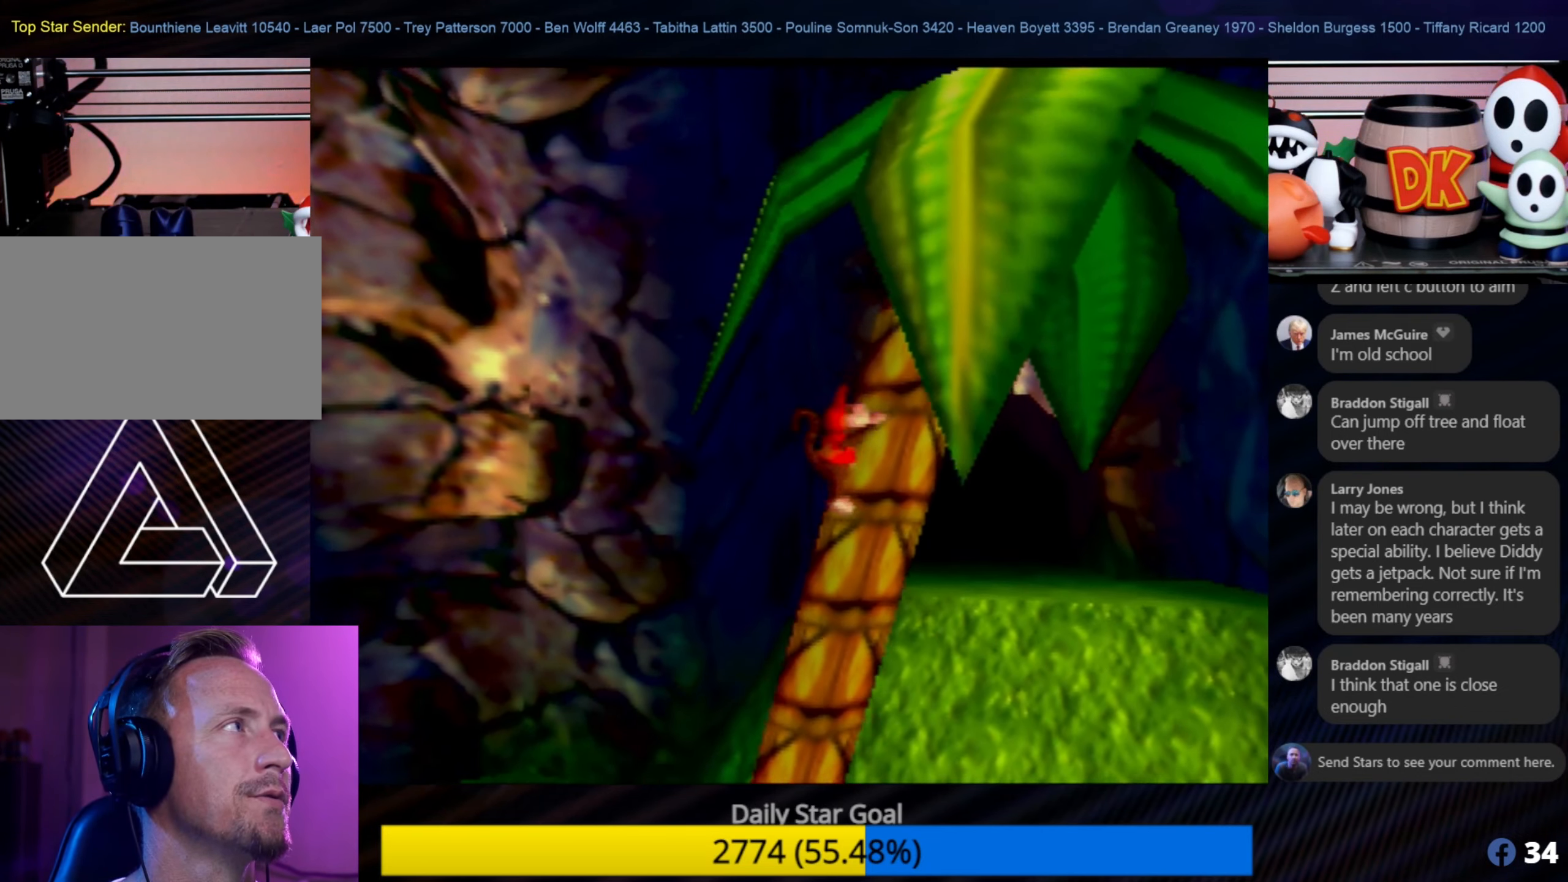
{"buttons": [], "left_stick": "up", "events": []}
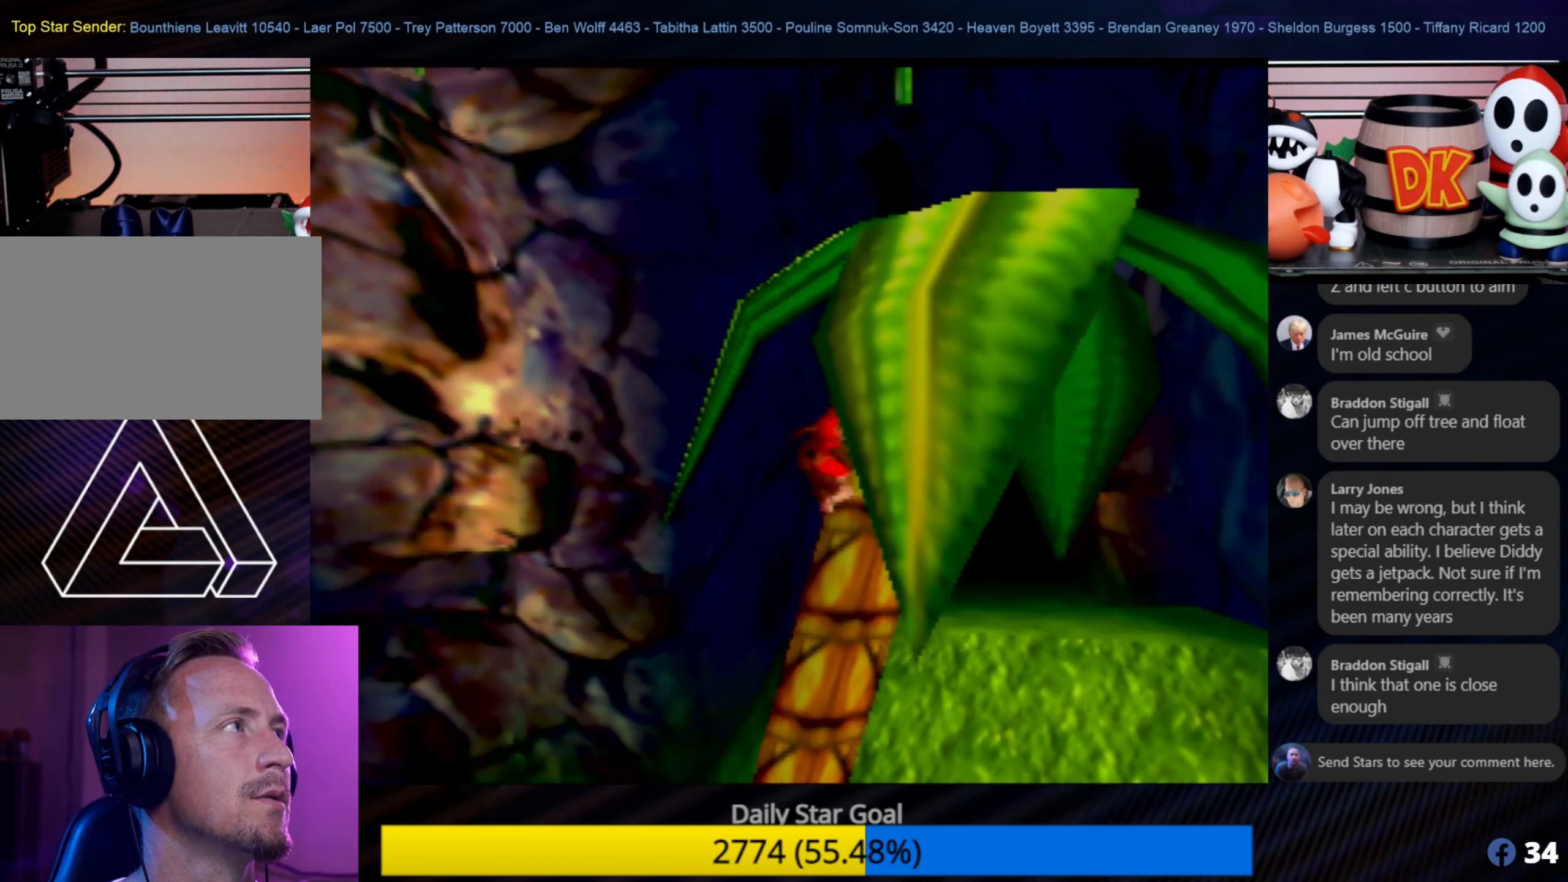
{"buttons": [], "left_stick": "up", "events": []}
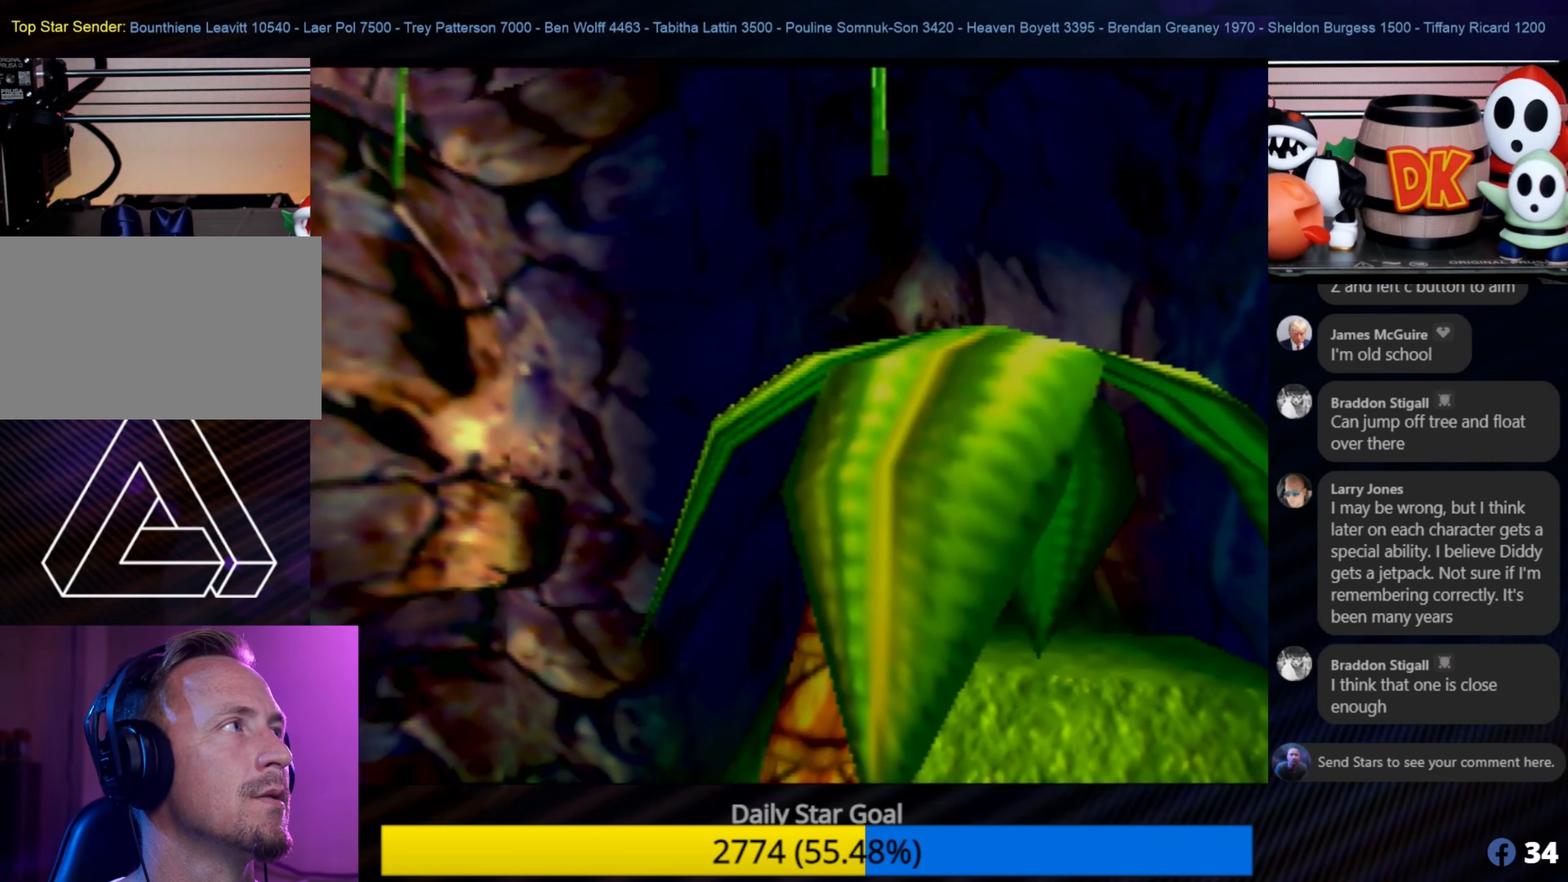
{"buttons": [], "left_stick": "center", "events": [[333, "left_stick", "center"]]}
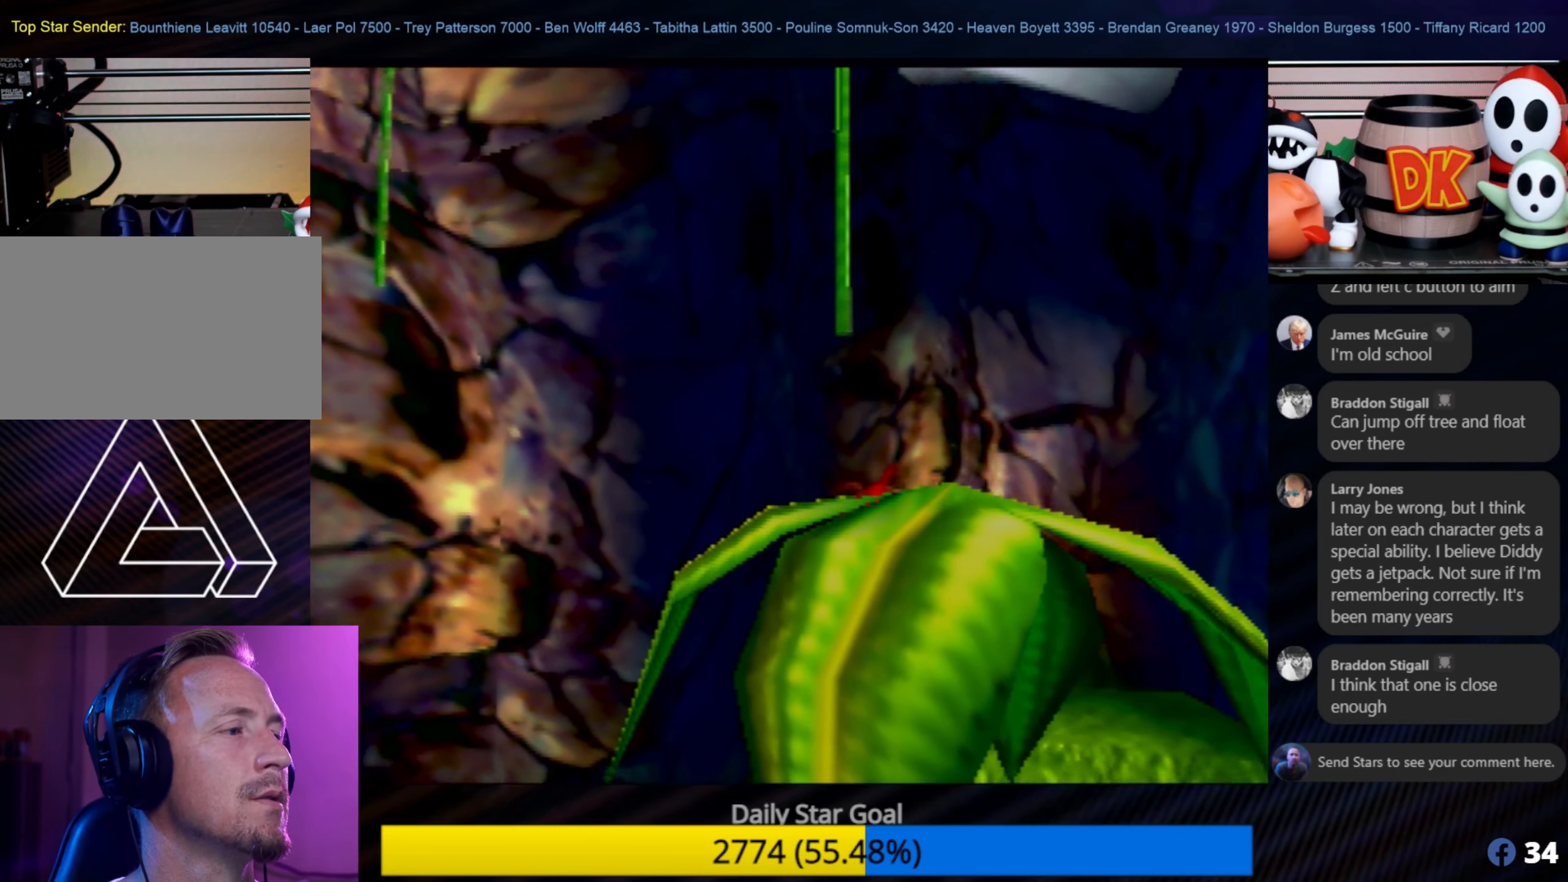
{"buttons": [], "left_stick": "center", "events": []}
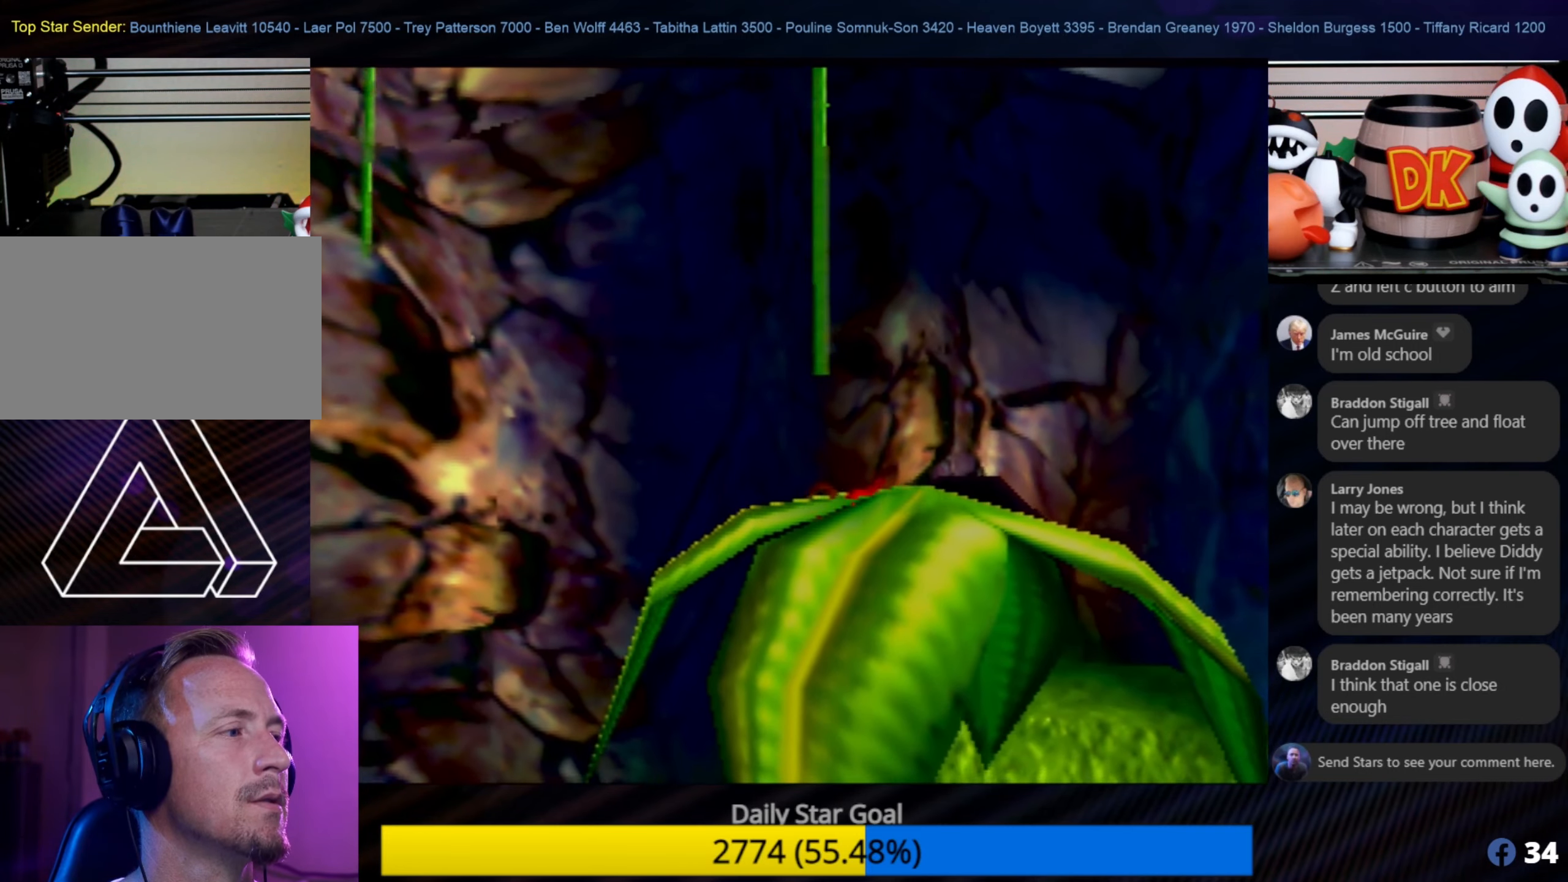
{"buttons": [], "left_stick": "center", "events": [[150, "left_stick", "up"], [333, "left_stick", "center"]]}
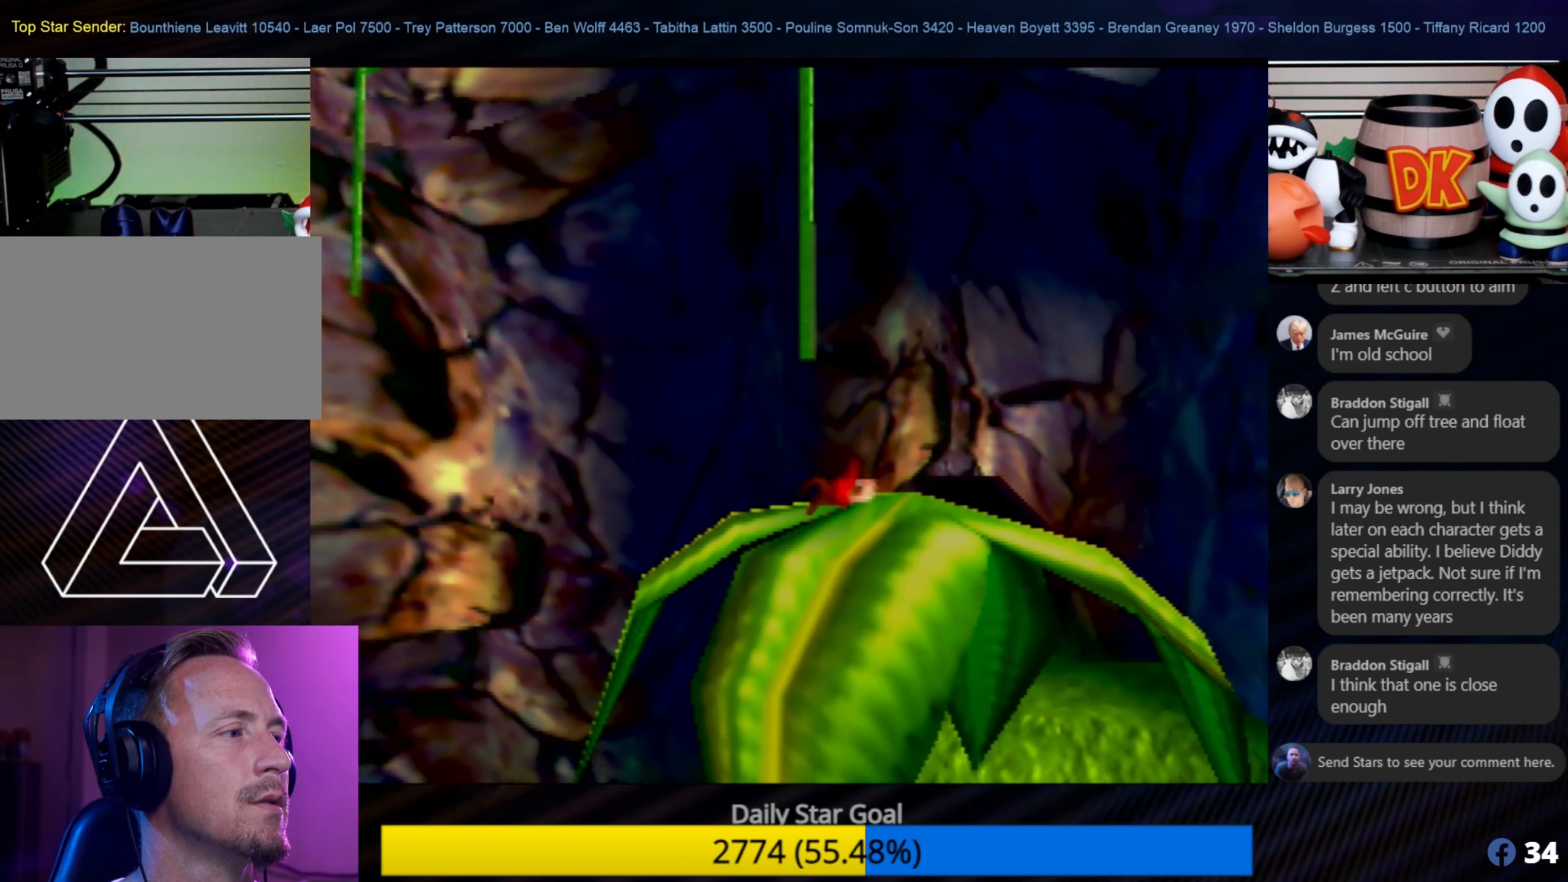
{"buttons": ["C_RIGHT"], "left_stick": "center", "events": [[333, "C_LEFT", "down"], [383, "C_LEFT", "up"], [383, "C_RIGHT", "down"]]}
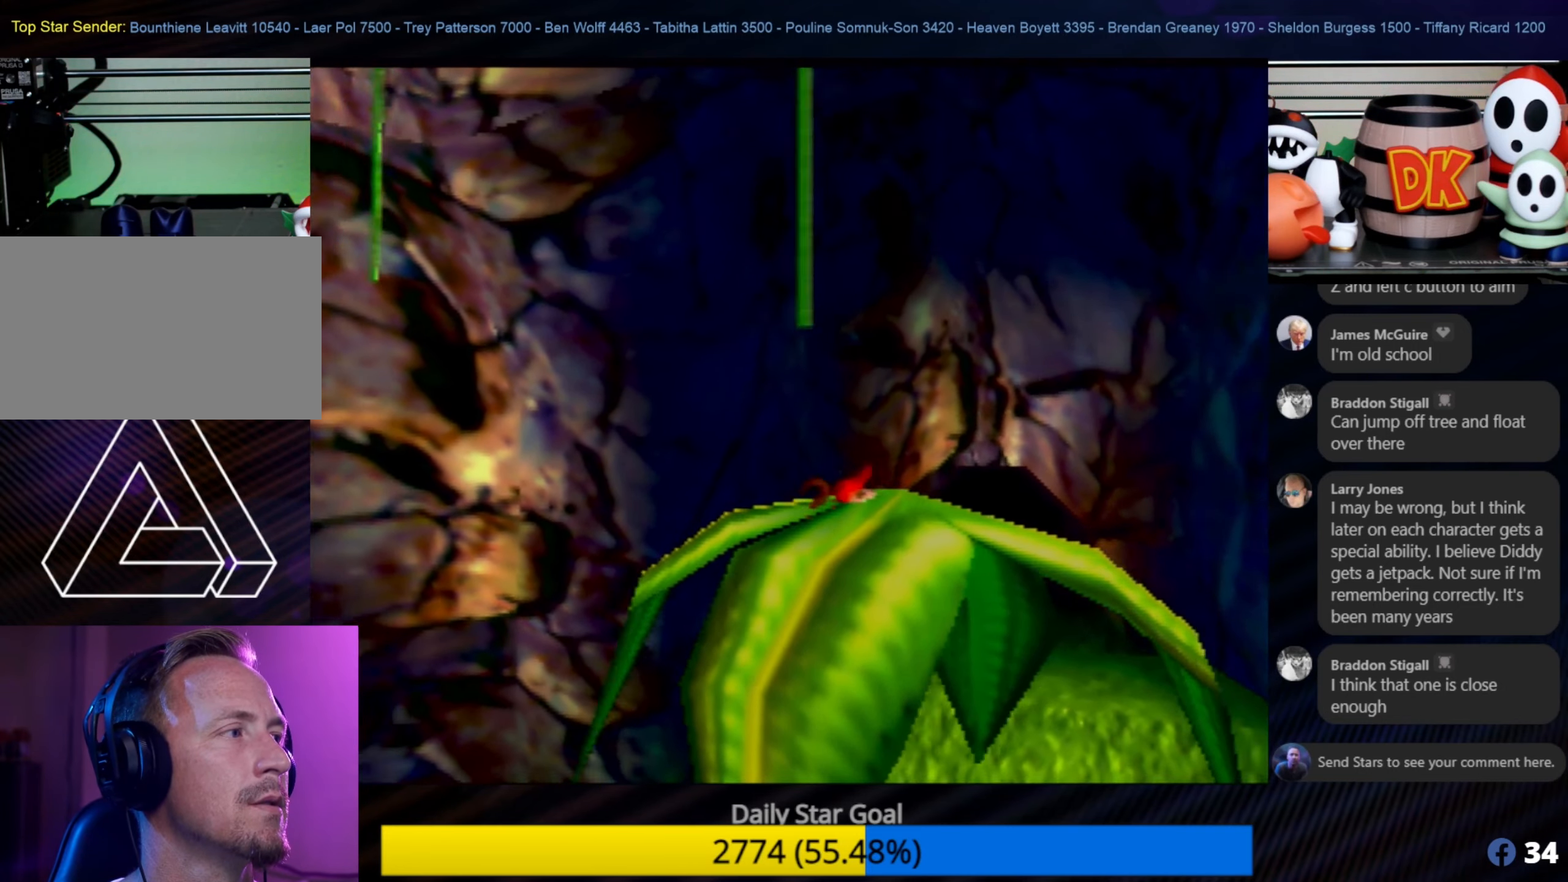
{"buttons": [], "left_stick": "center", "events": [[67, "C_RIGHT", "up"]]}
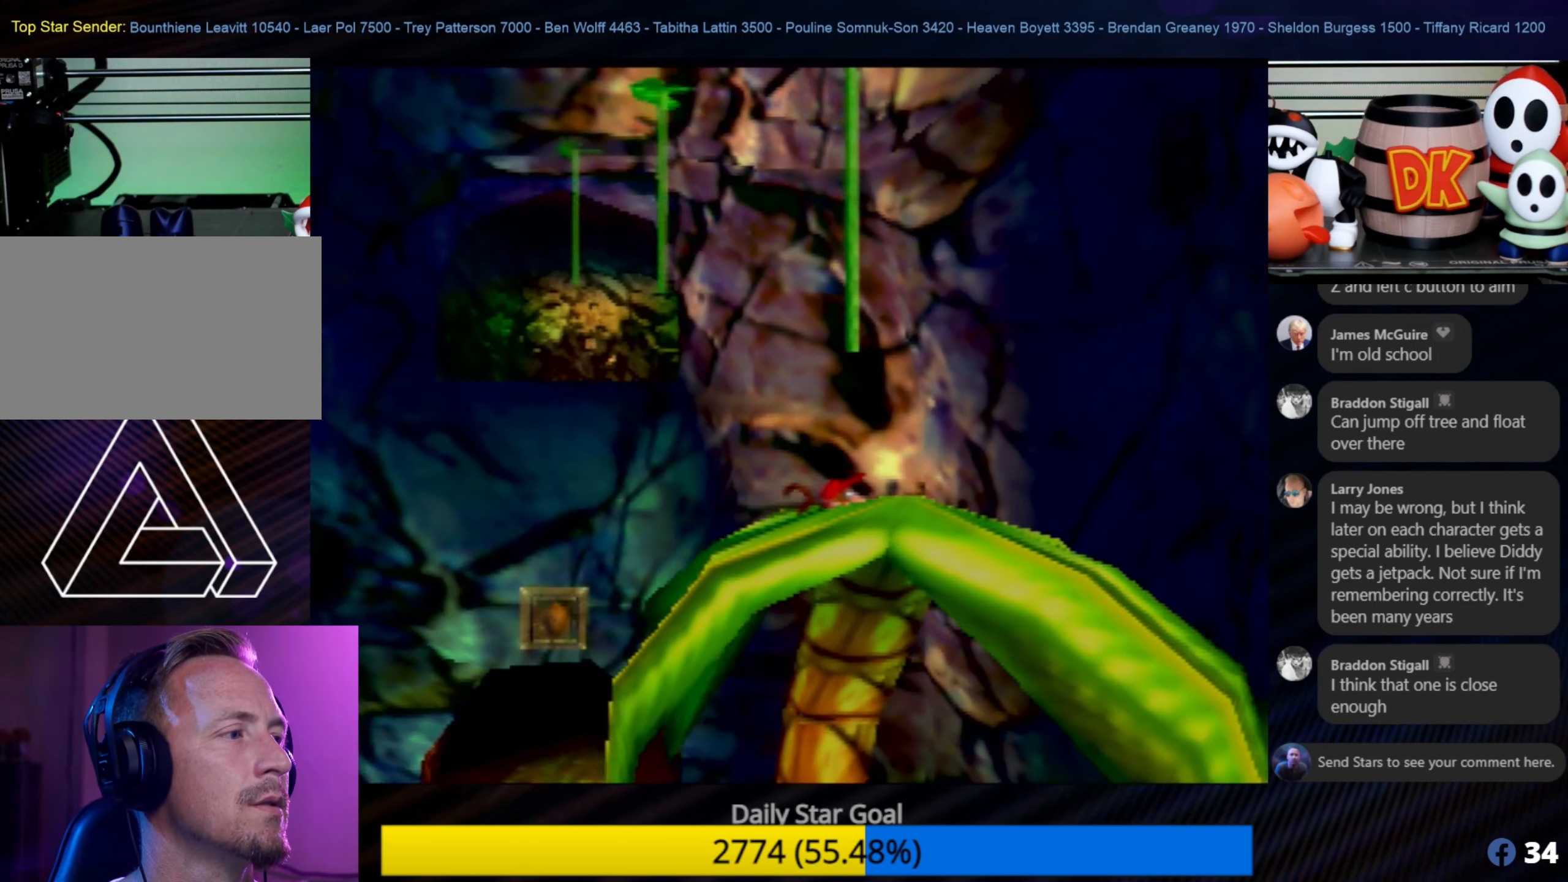
{"buttons": ["C_LEFT"], "left_stick": "center", "events": [[383, "C_LEFT", "down"]]}
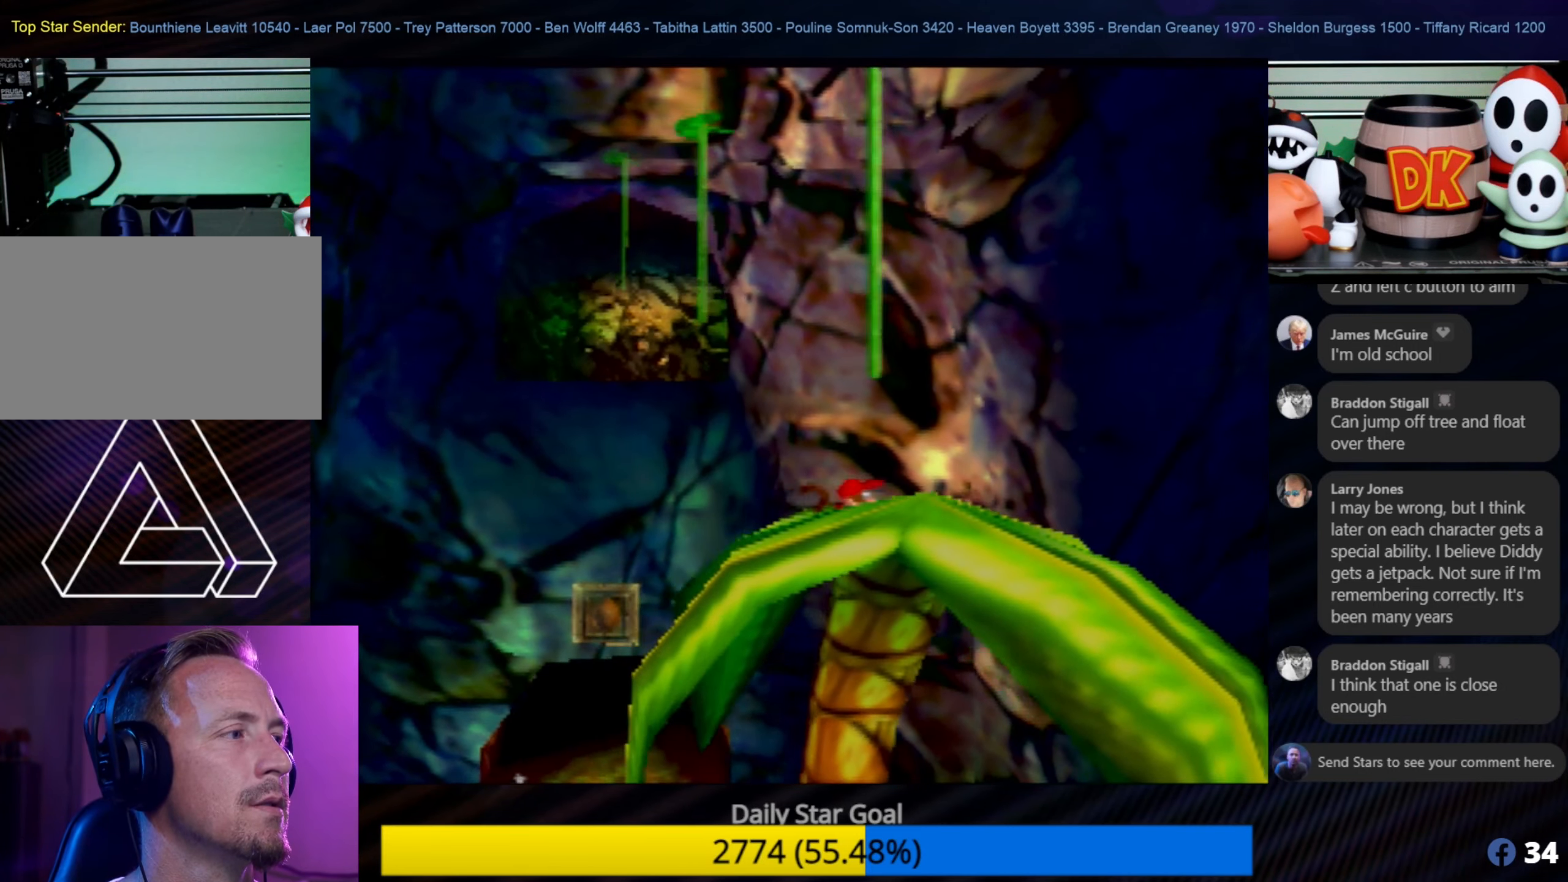
{"buttons": [], "left_stick": "up", "events": [[33, "C_LEFT", "up"], [117, "C_LEFT", "down"], [233, "C_LEFT", "up"], [500, "left_stick", "up"]]}
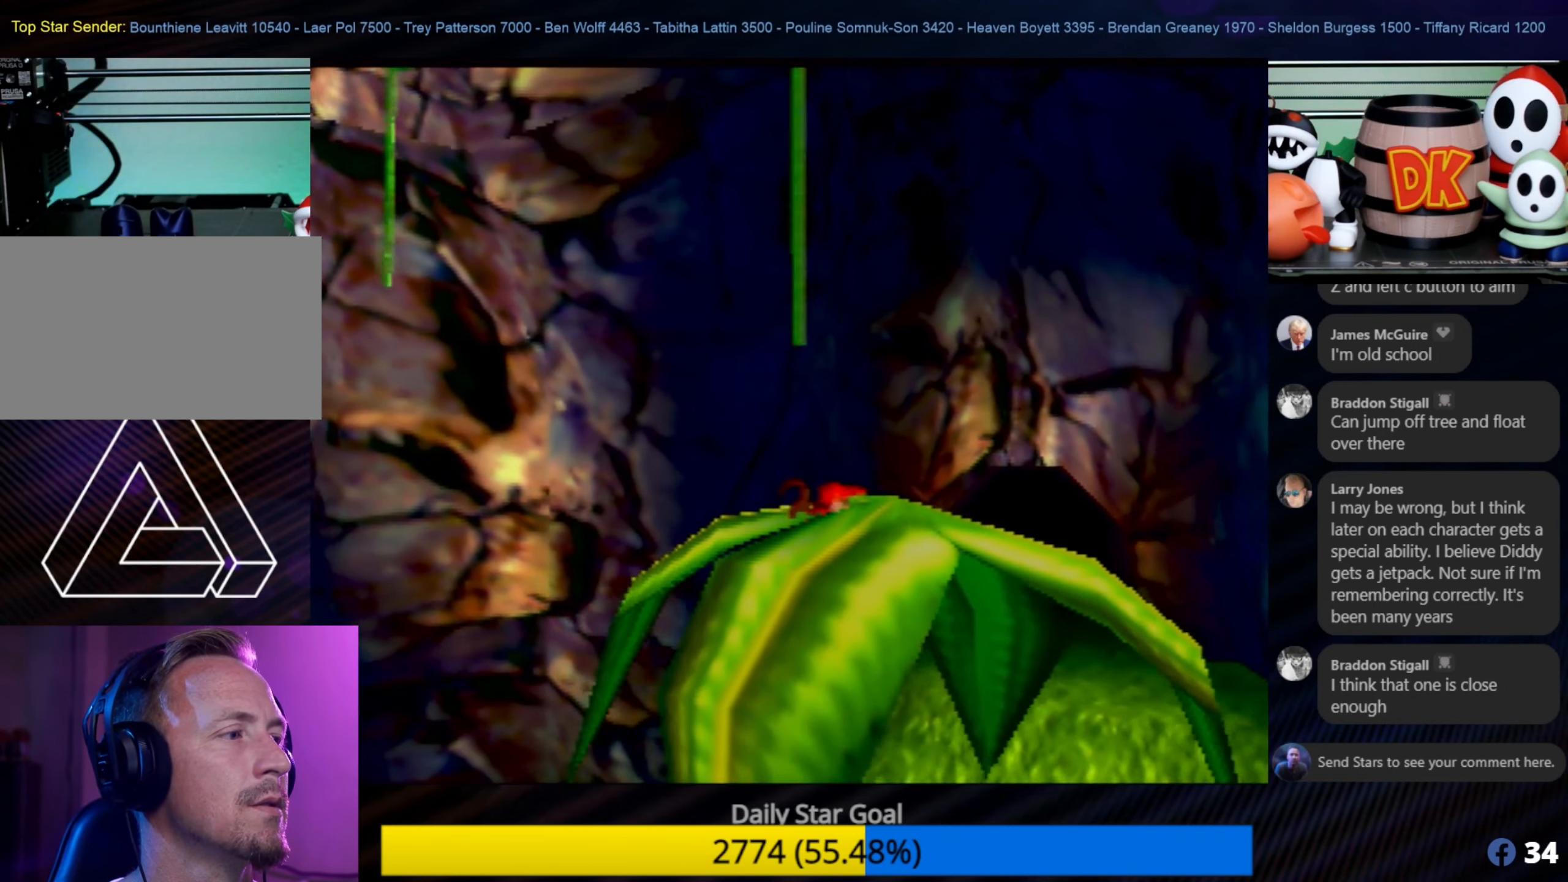
{"buttons": [], "left_stick": "center", "events": [[150, "left_stick", "center"]]}
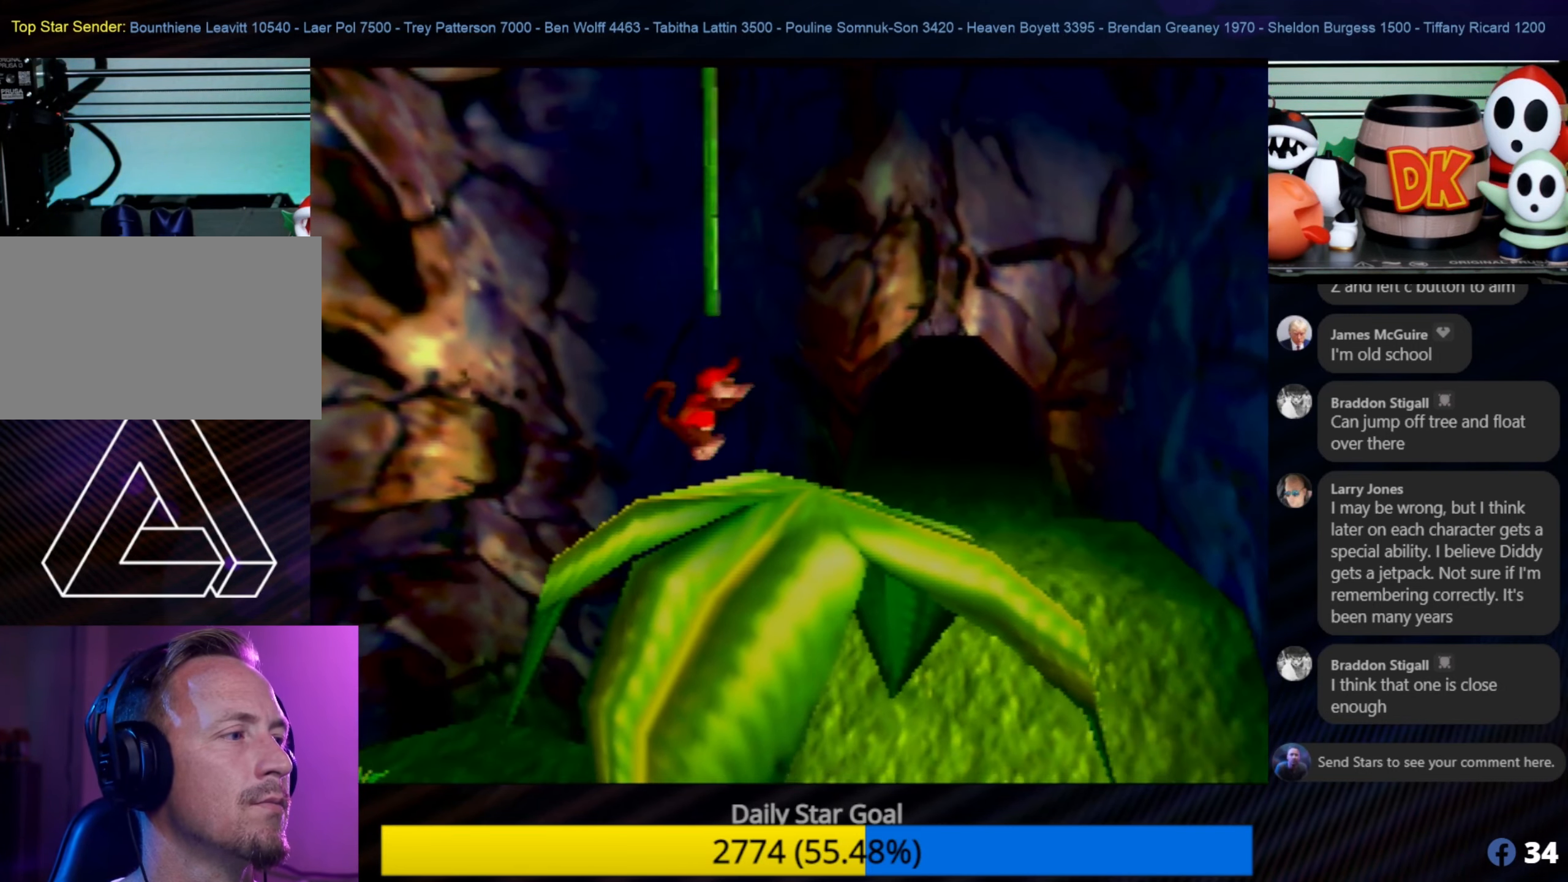
{"buttons": [], "left_stick": "up-right", "events": [[400, "left_stick", "up-right"]]}
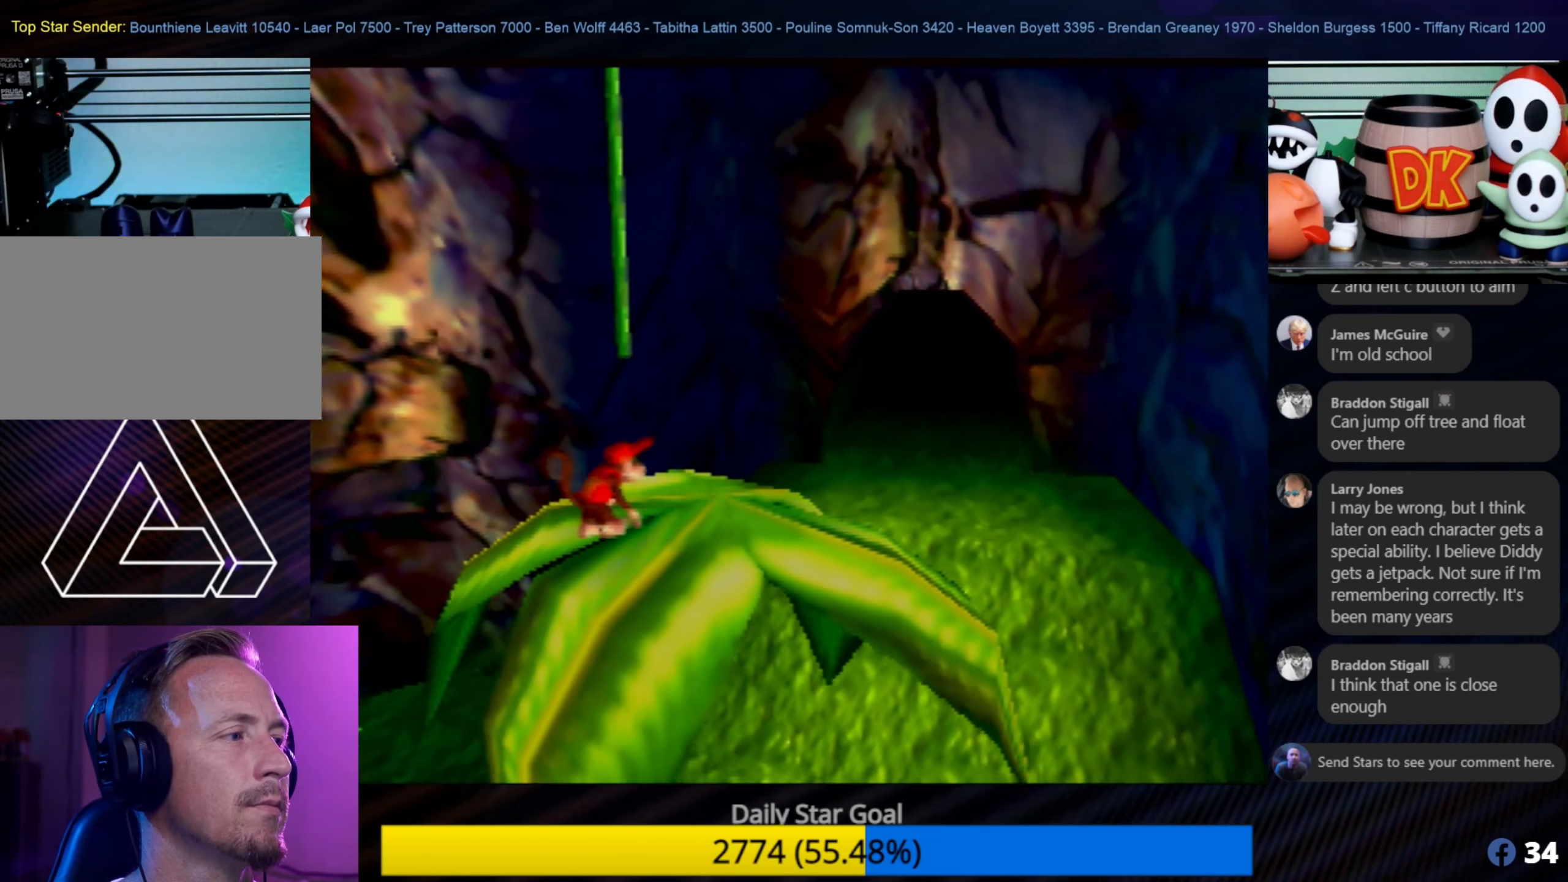
{"buttons": [], "left_stick": "center", "events": [[117, "left_stick", "center"]]}
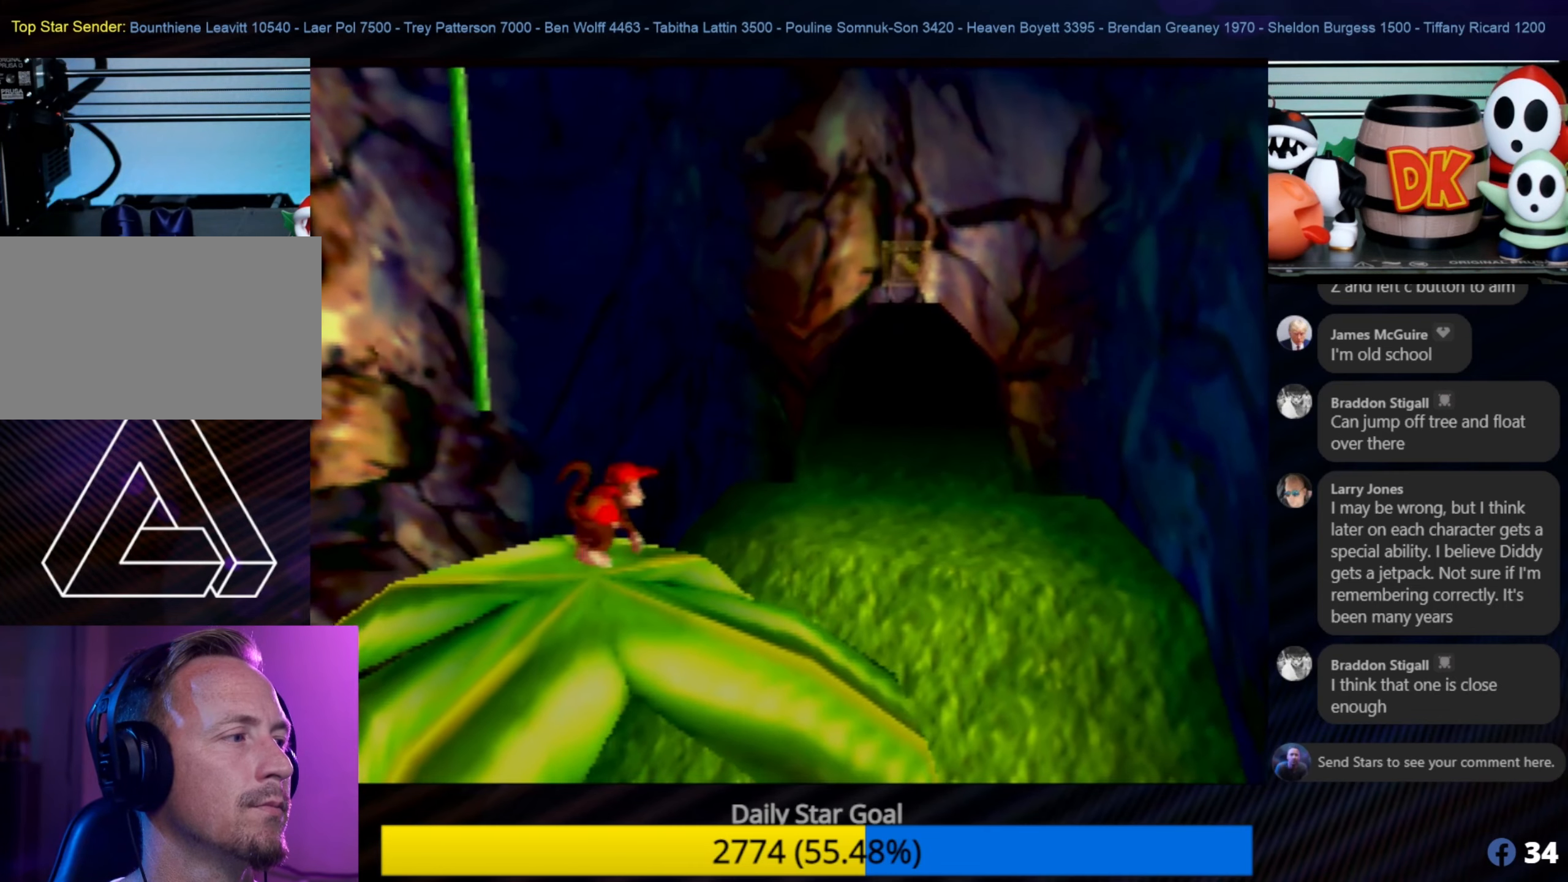
{"buttons": [], "left_stick": "center", "events": []}
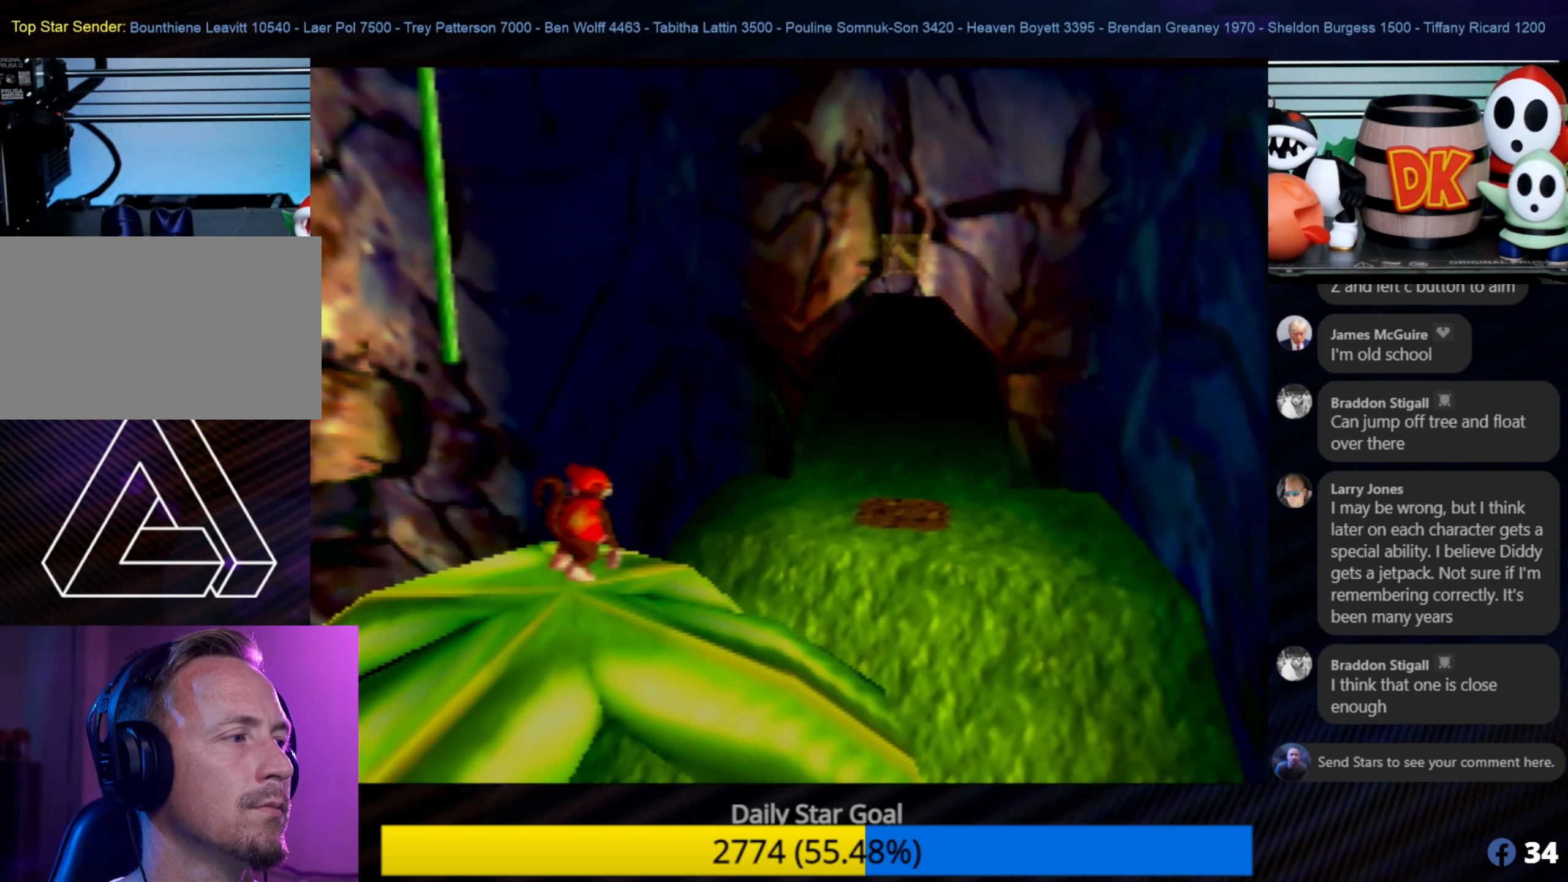
{"buttons": [], "left_stick": "up", "events": [[350, "left_stick", "up"]]}
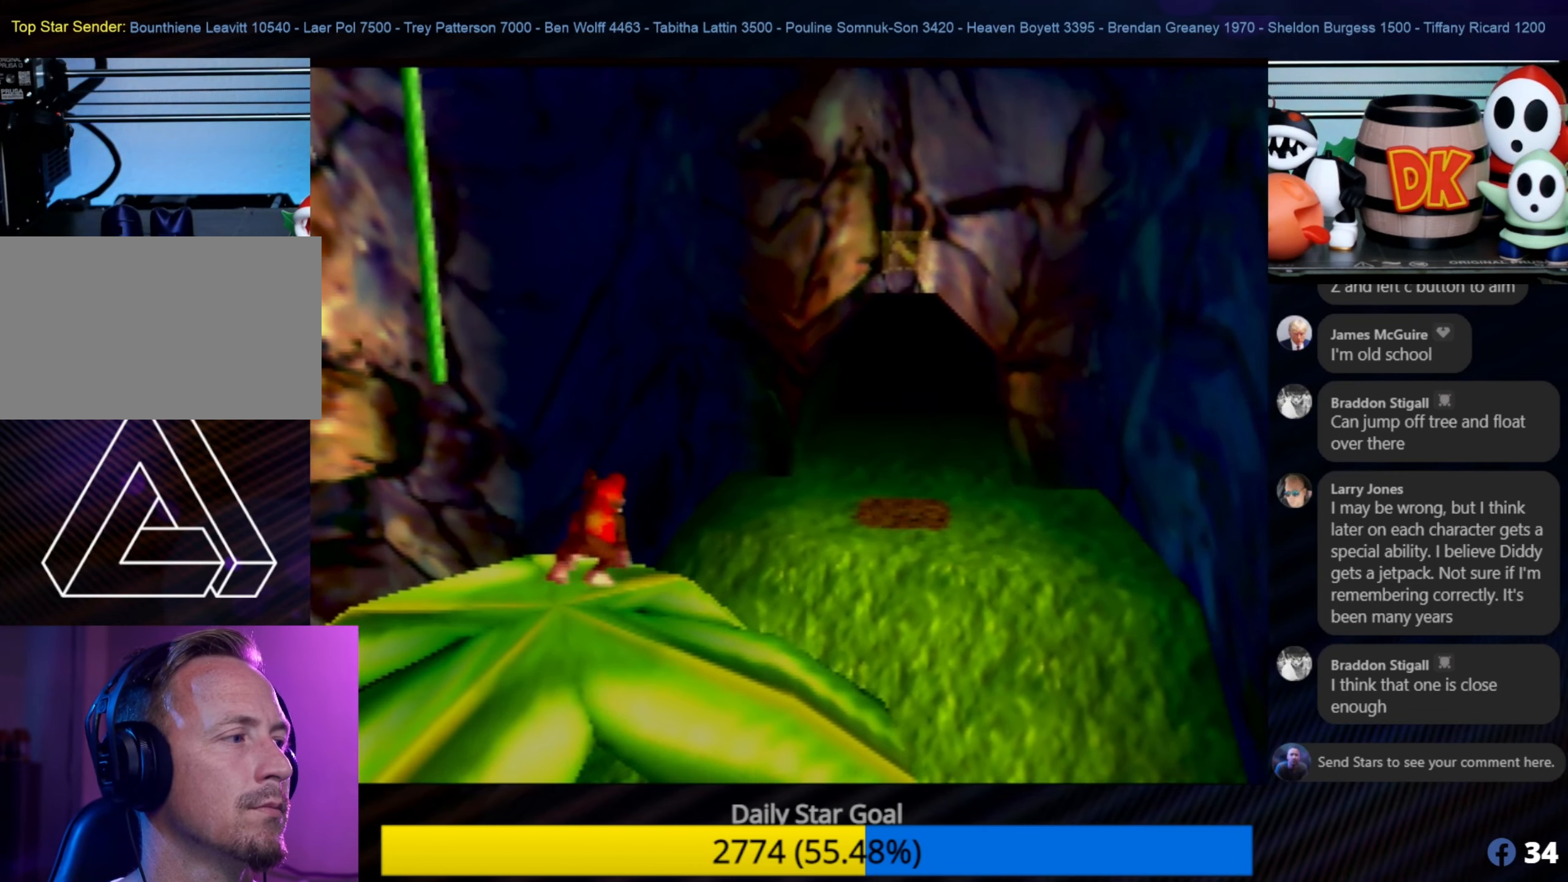
{"buttons": ["A"], "left_stick": "up", "events": [[84, "A", "down"]]}
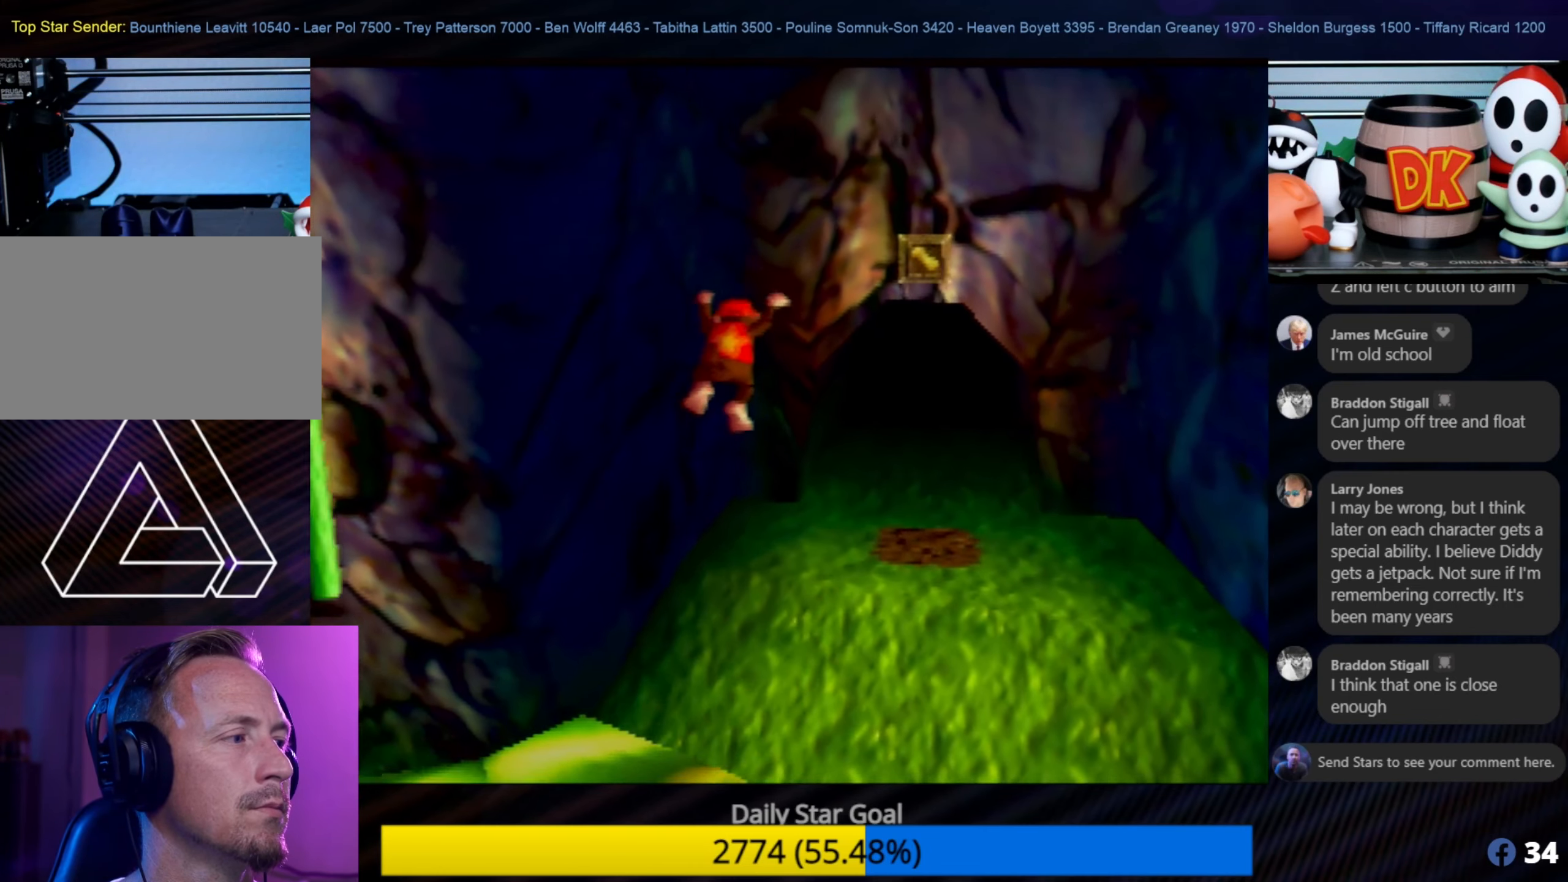
{"buttons": ["B"], "left_stick": "up", "events": [[284, "A", "up"], [284, "B", "down"]]}
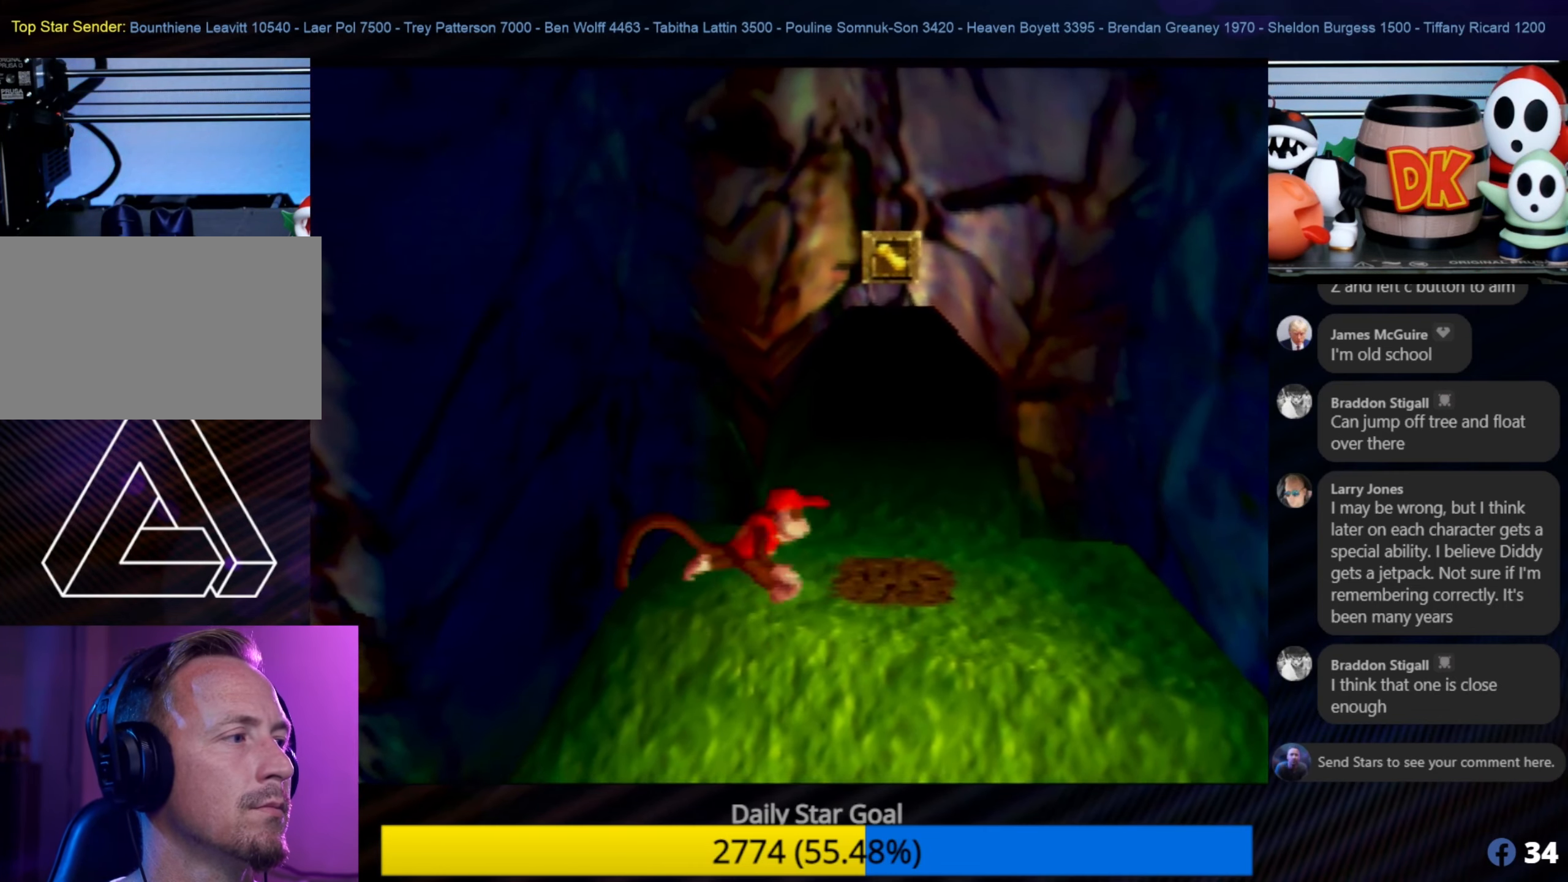
{"buttons": ["B"], "left_stick": "up", "events": []}
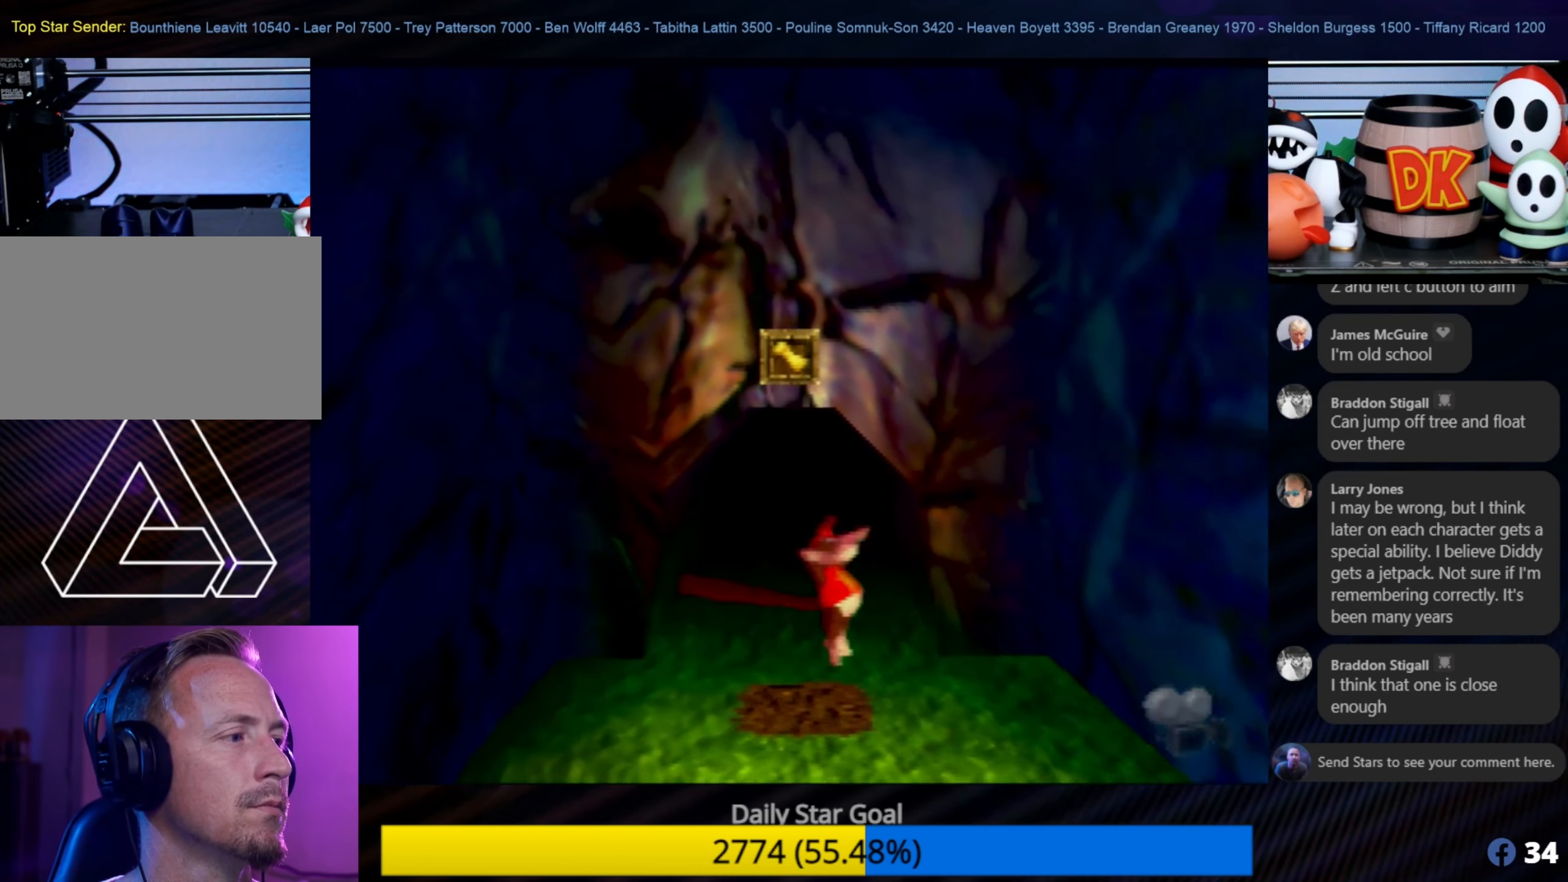
{"buttons": ["B"], "left_stick": "up", "events": []}
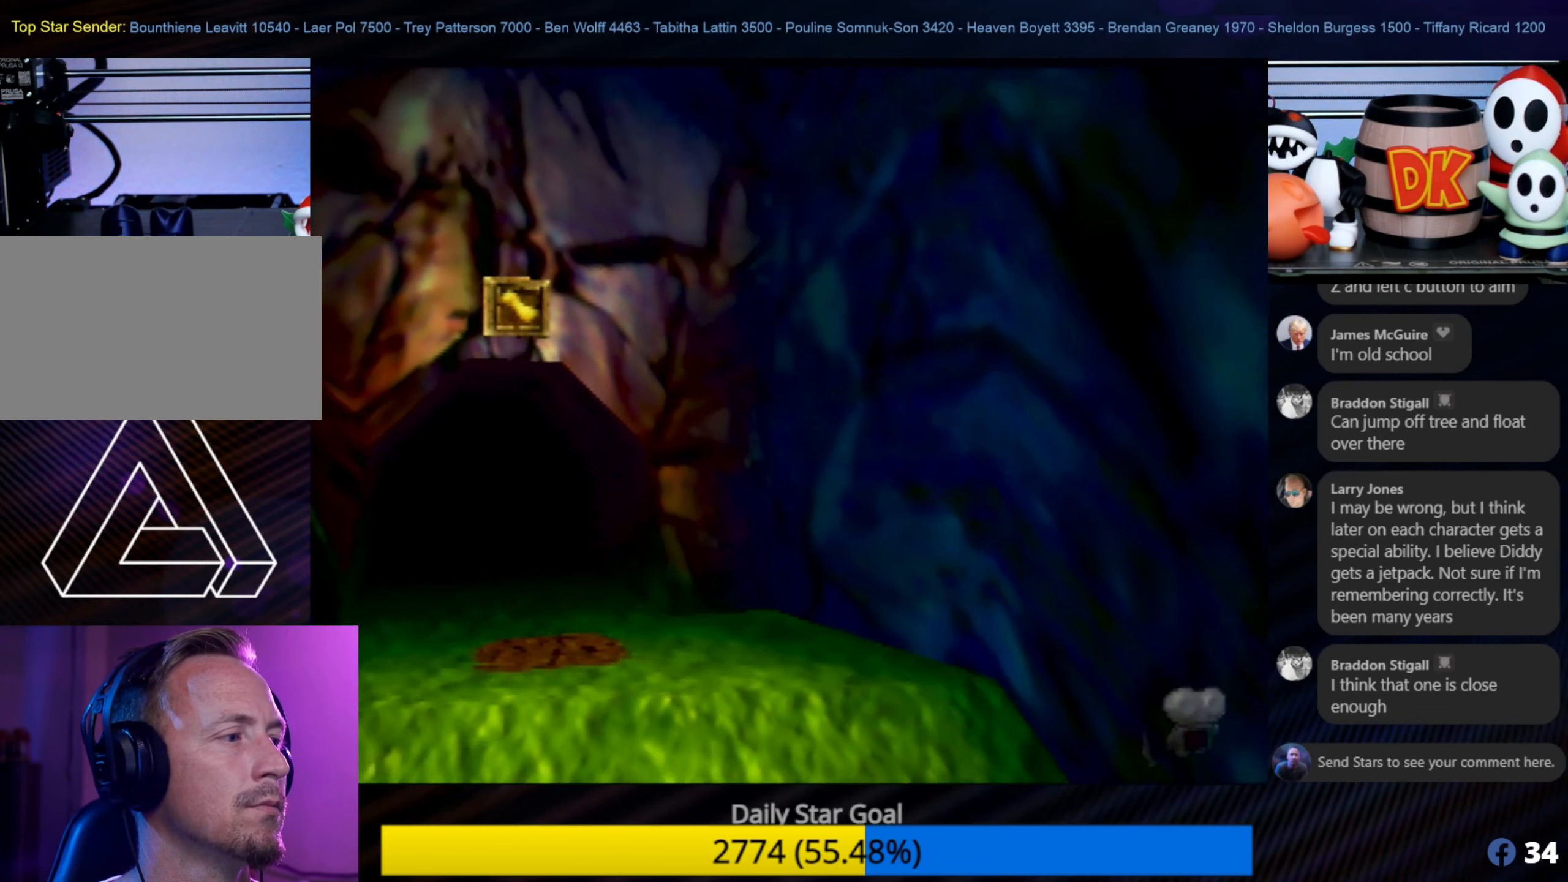
{"buttons": ["B"], "left_stick": "up-left", "events": [[284, "left_stick", "up-left"]]}
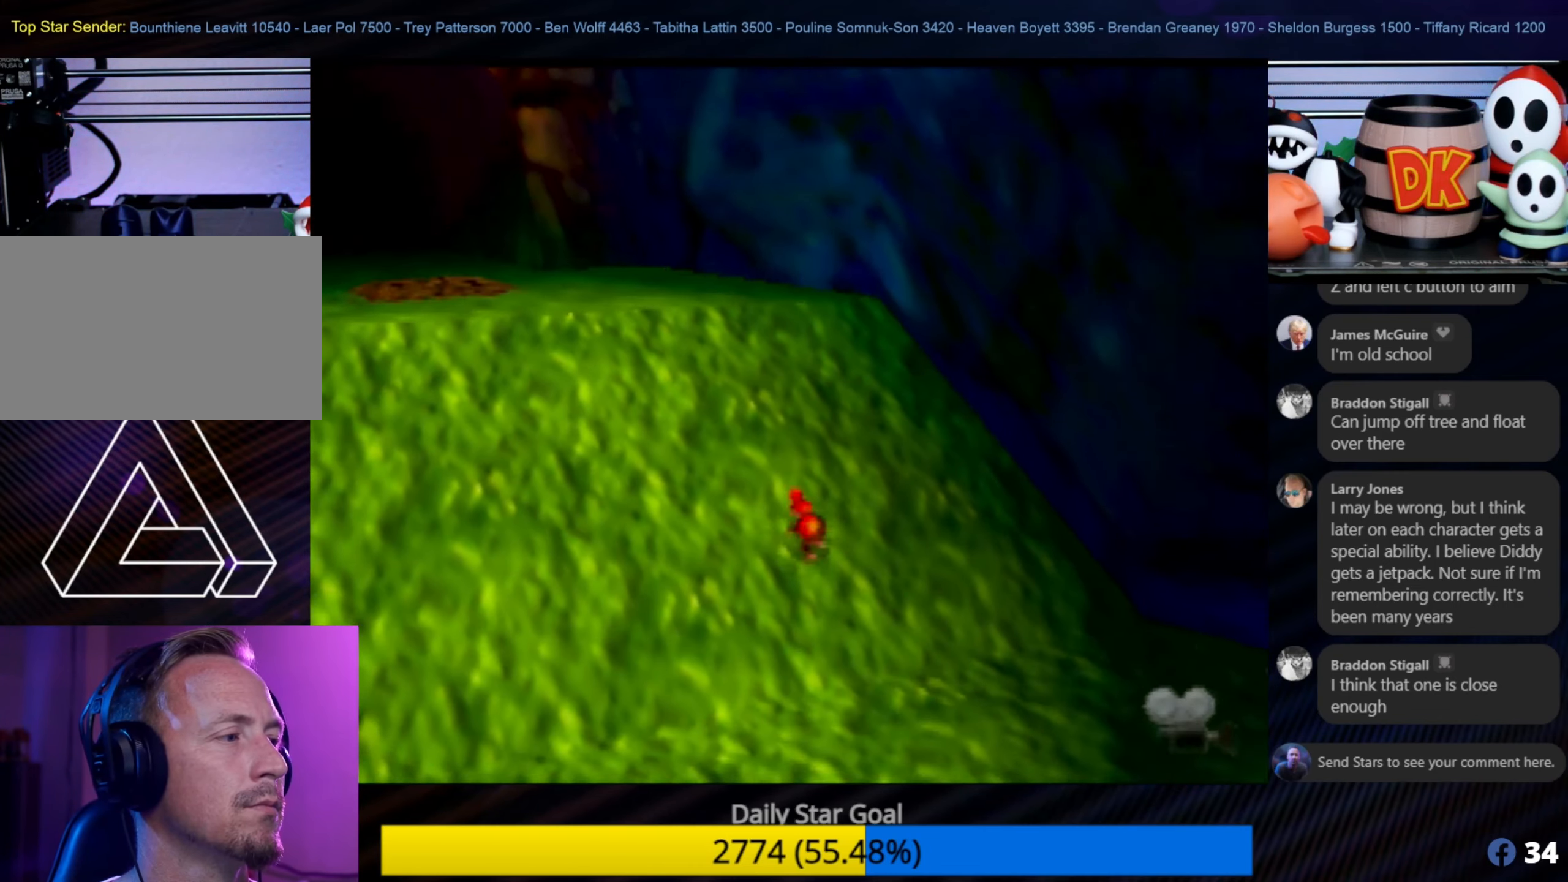
{"buttons": ["A"], "left_stick": "up-left", "events": [[17, "B", "up"], [134, "A", "down"], [400, "A", "up"], [484, "A", "down"]]}
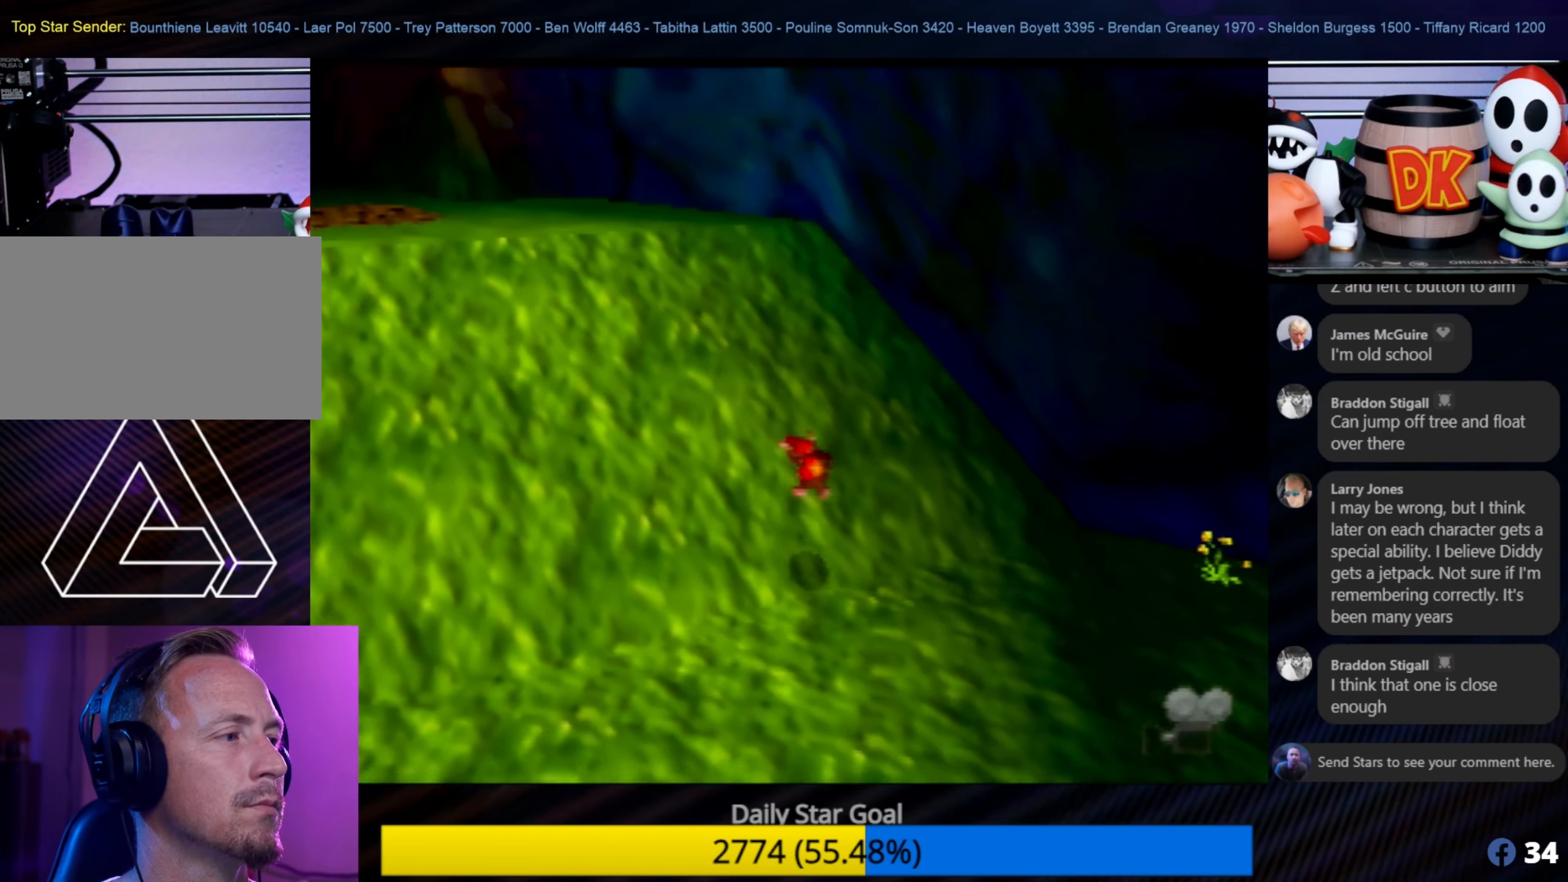
{"buttons": ["A"], "left_stick": "up-left", "events": [[134, "A", "up"], [167, "A", "down"]]}
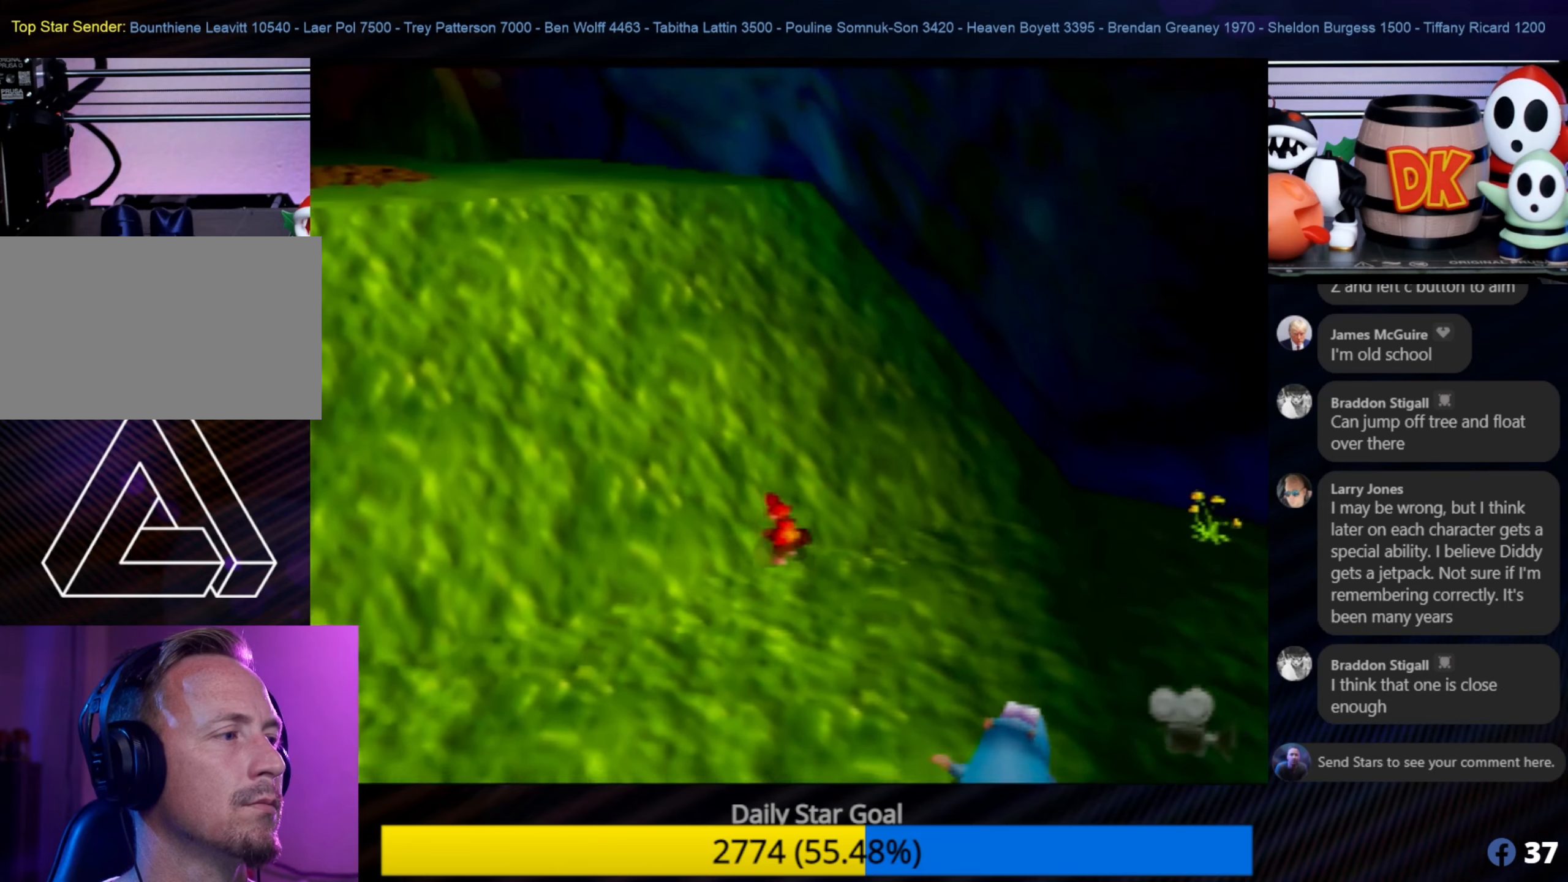
{"buttons": [], "left_stick": "down", "events": [[150, "left_stick", "down"], [183, "A", "up"]]}
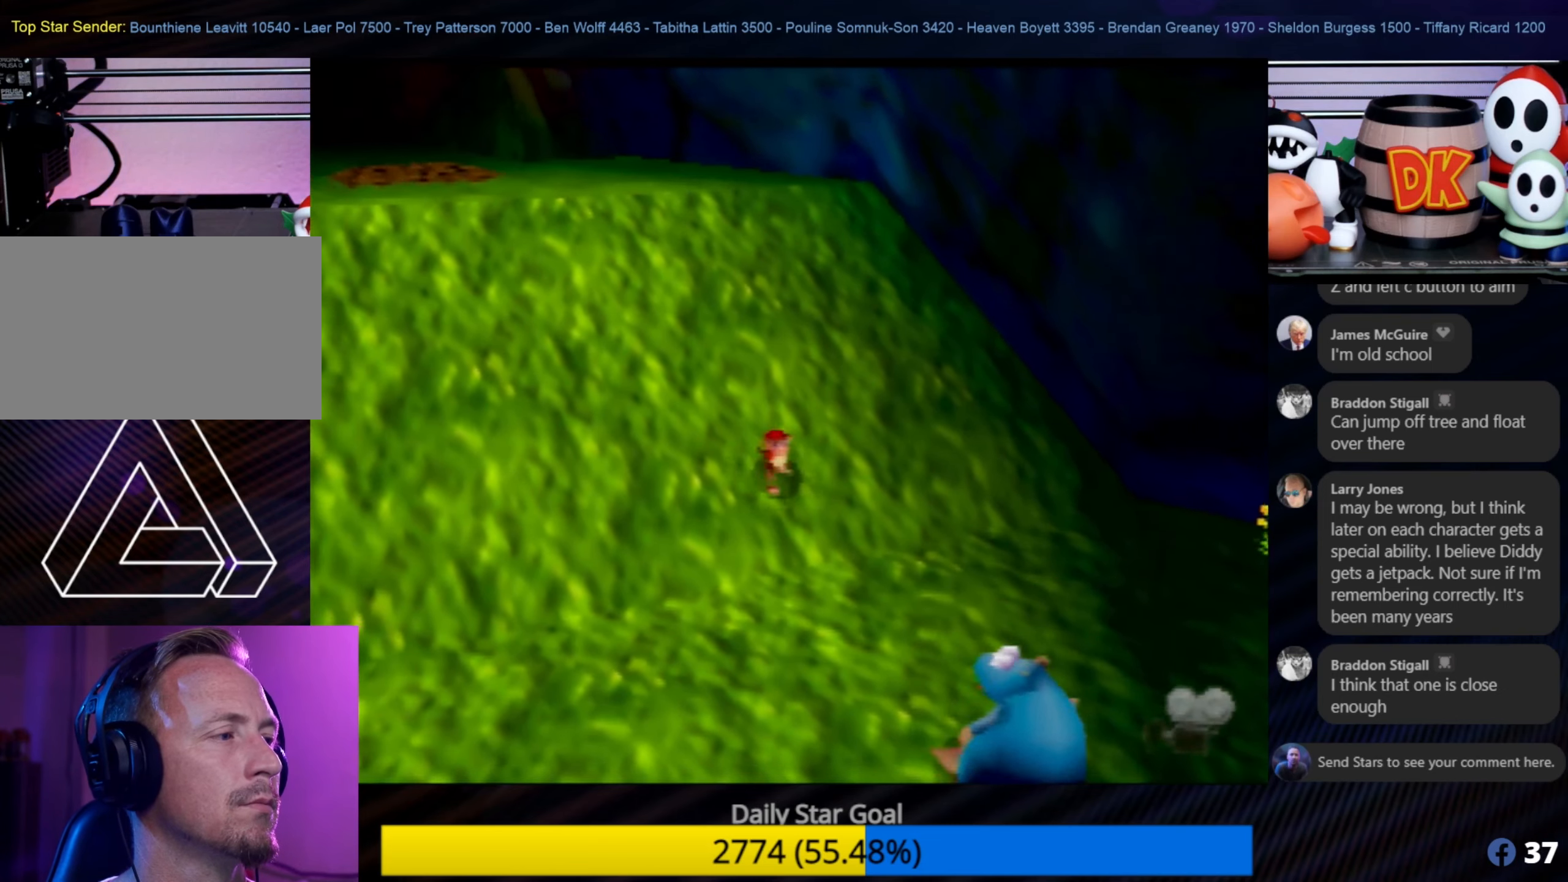
{"buttons": ["B"], "left_stick": "down-right", "events": [[250, "left_stick", "down-right"], [450, "B", "down"]]}
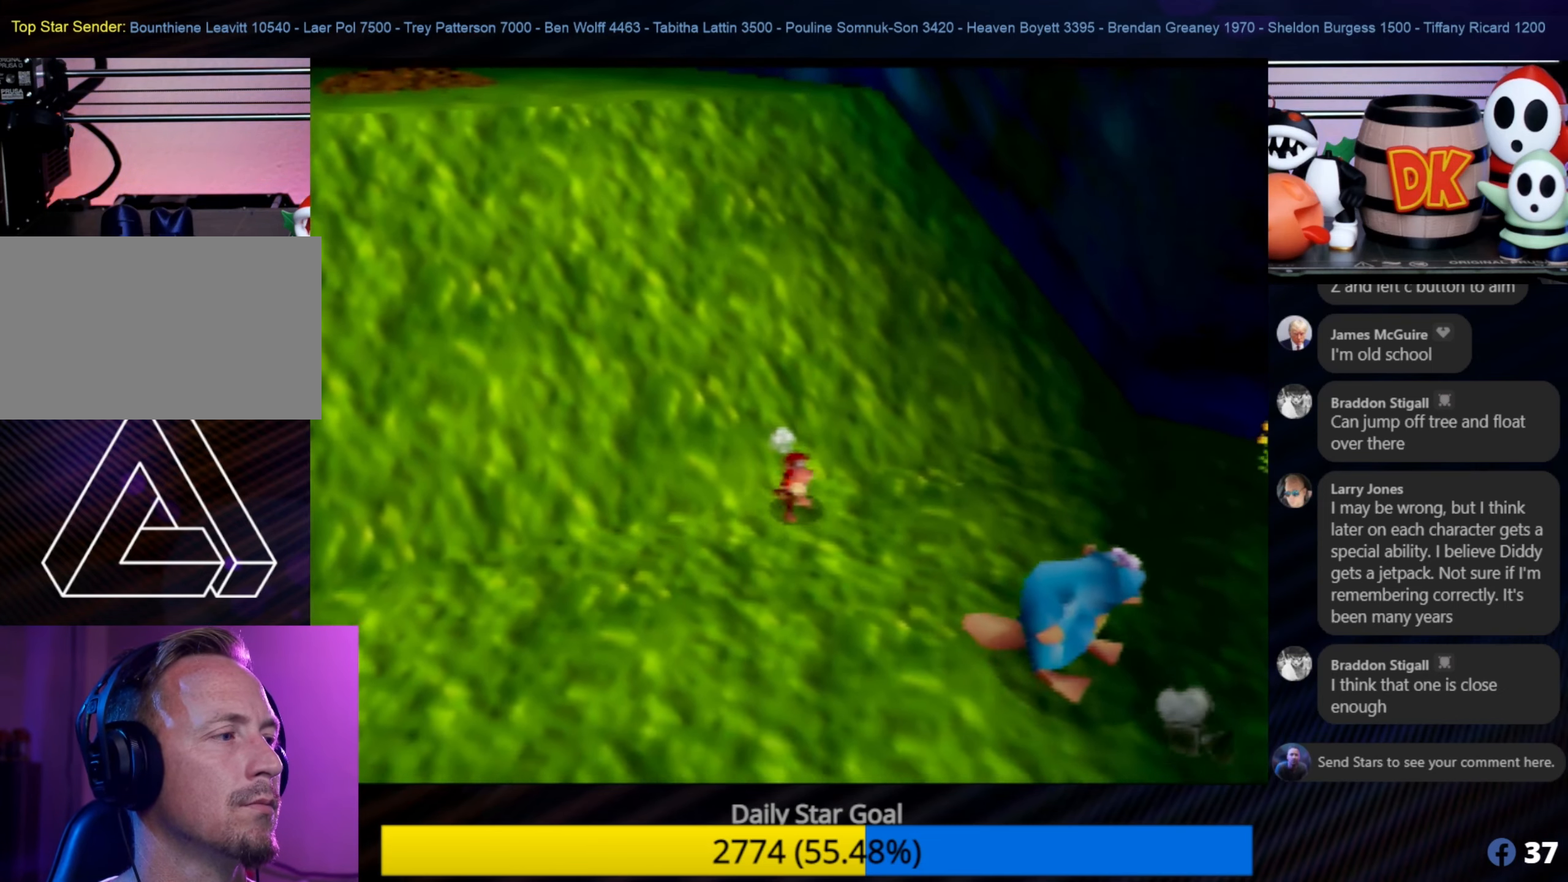
{"buttons": ["B"], "left_stick": "down-right", "events": [[116, "B", "up"], [166, "B", "down"], [400, "B", "up"], [450, "B", "down"]]}
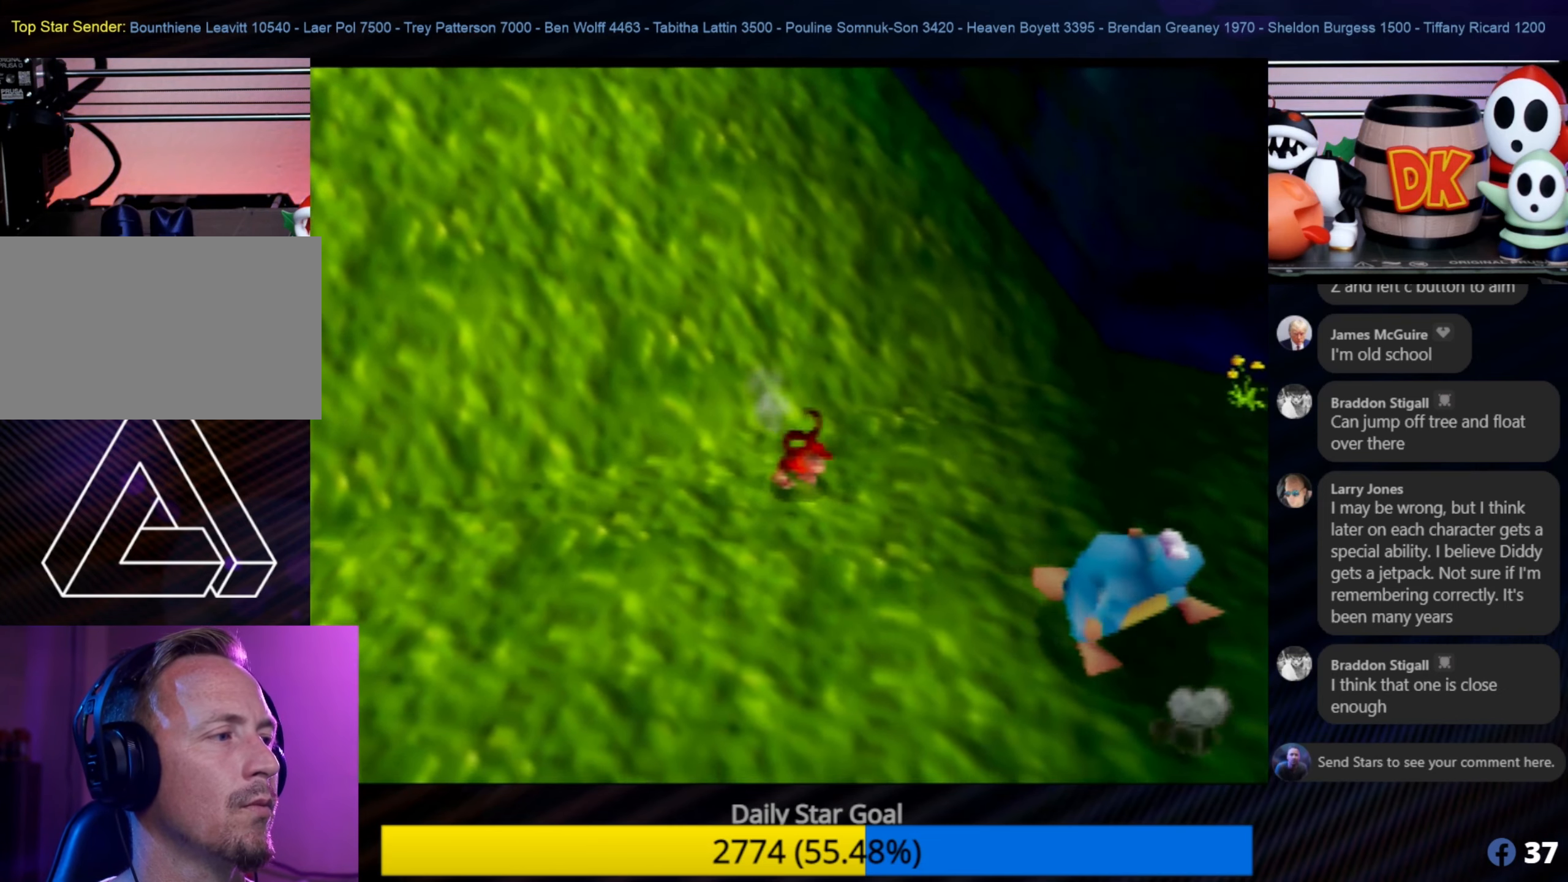
{"buttons": [], "left_stick": "down-right", "events": [[150, "B", "up"], [350, "B", "down"], [416, "B", "up"]]}
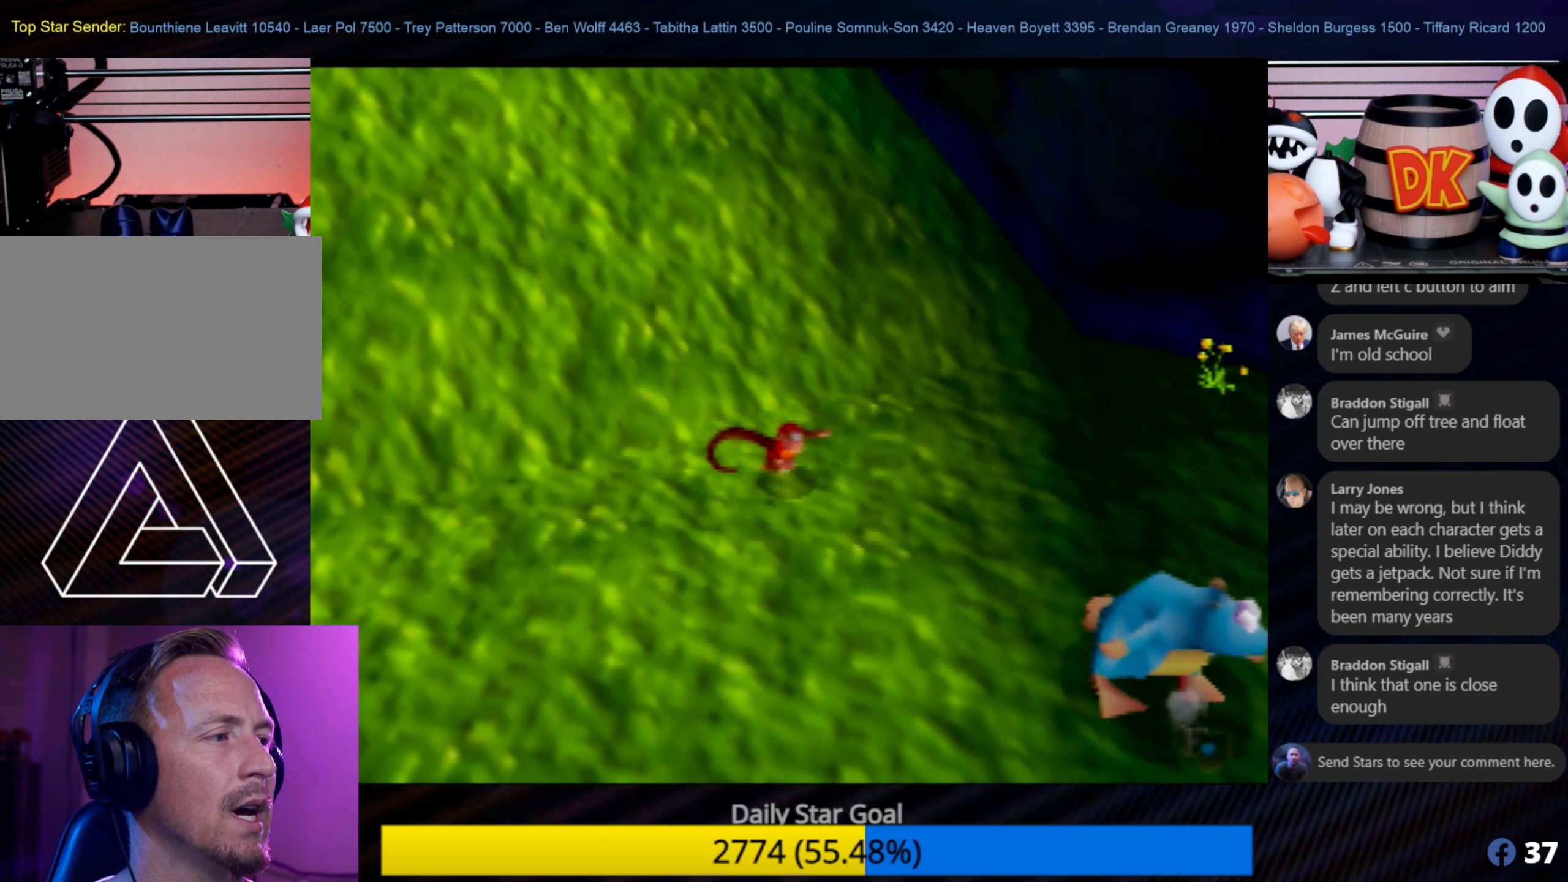
{"buttons": [], "left_stick": "down-right", "events": []}
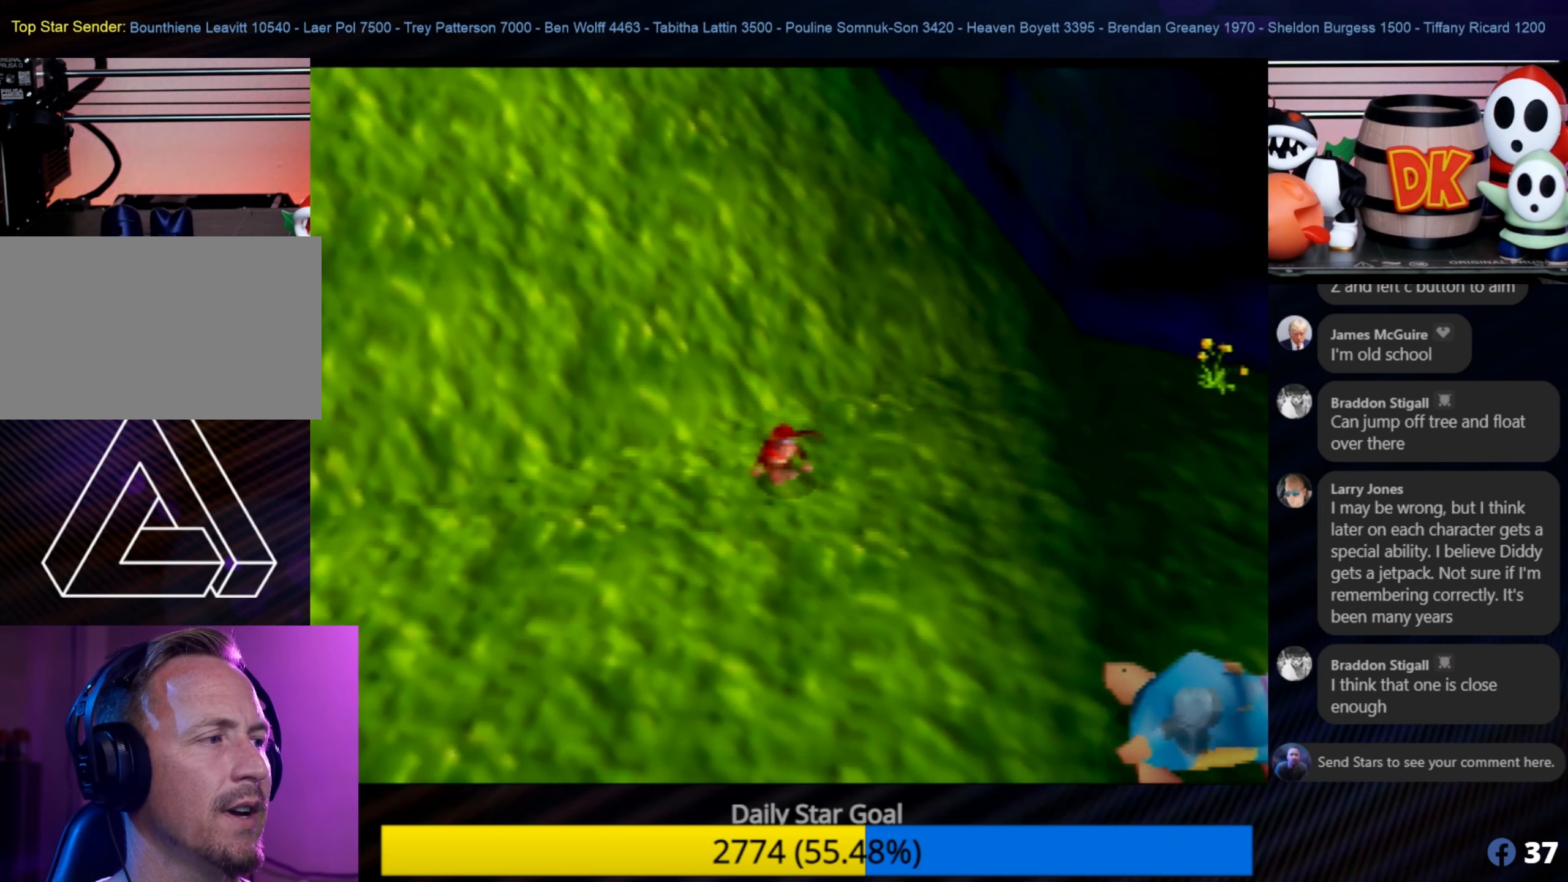
{"buttons": [], "left_stick": "down-right", "events": []}
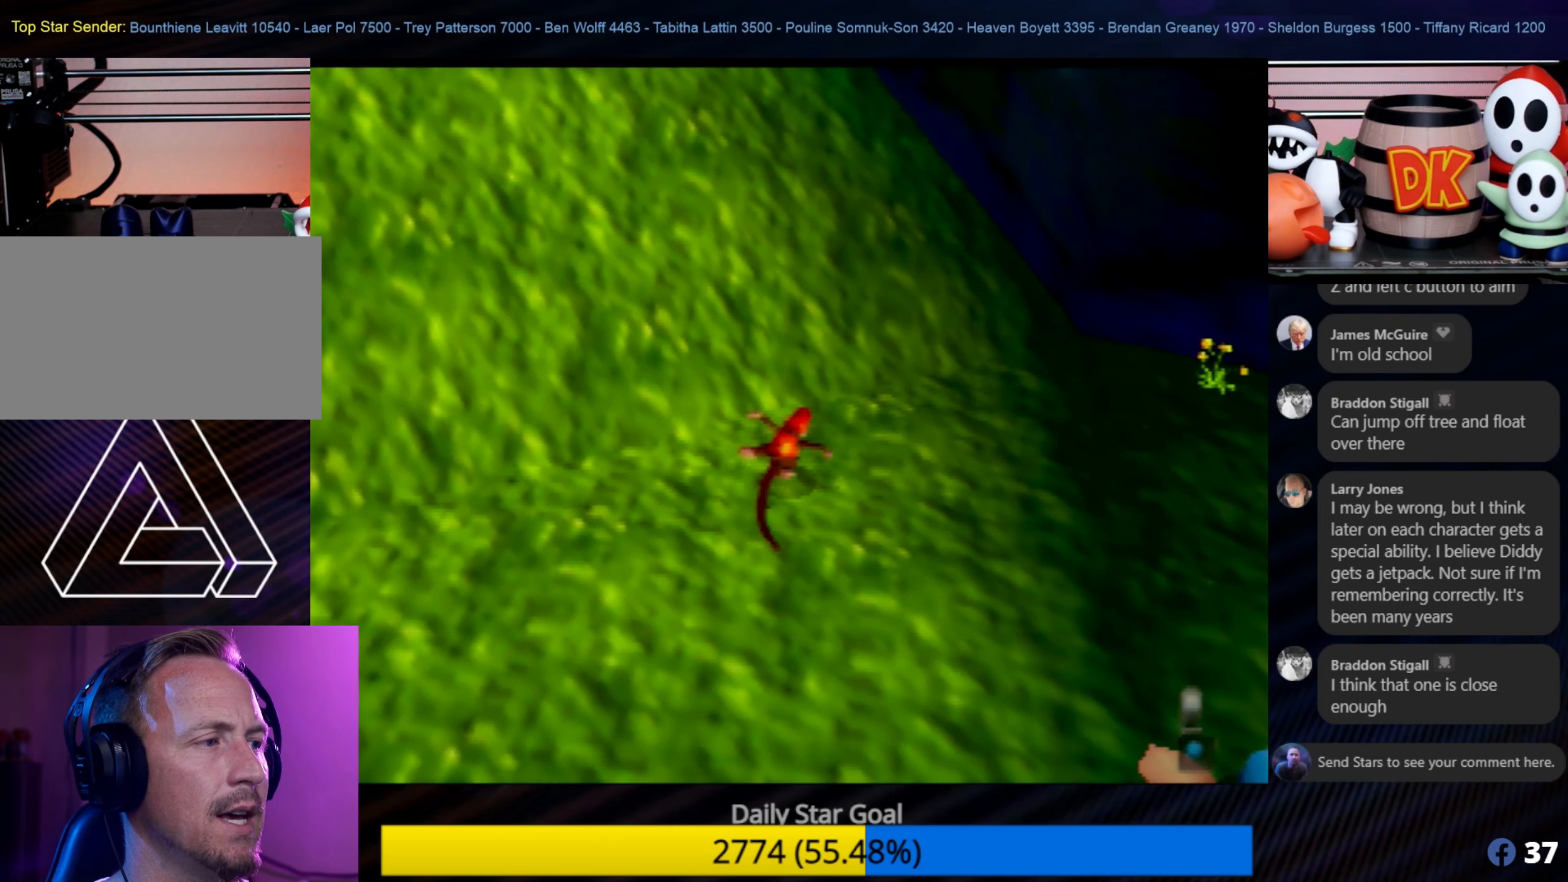
{"buttons": [], "left_stick": "down-right", "events": []}
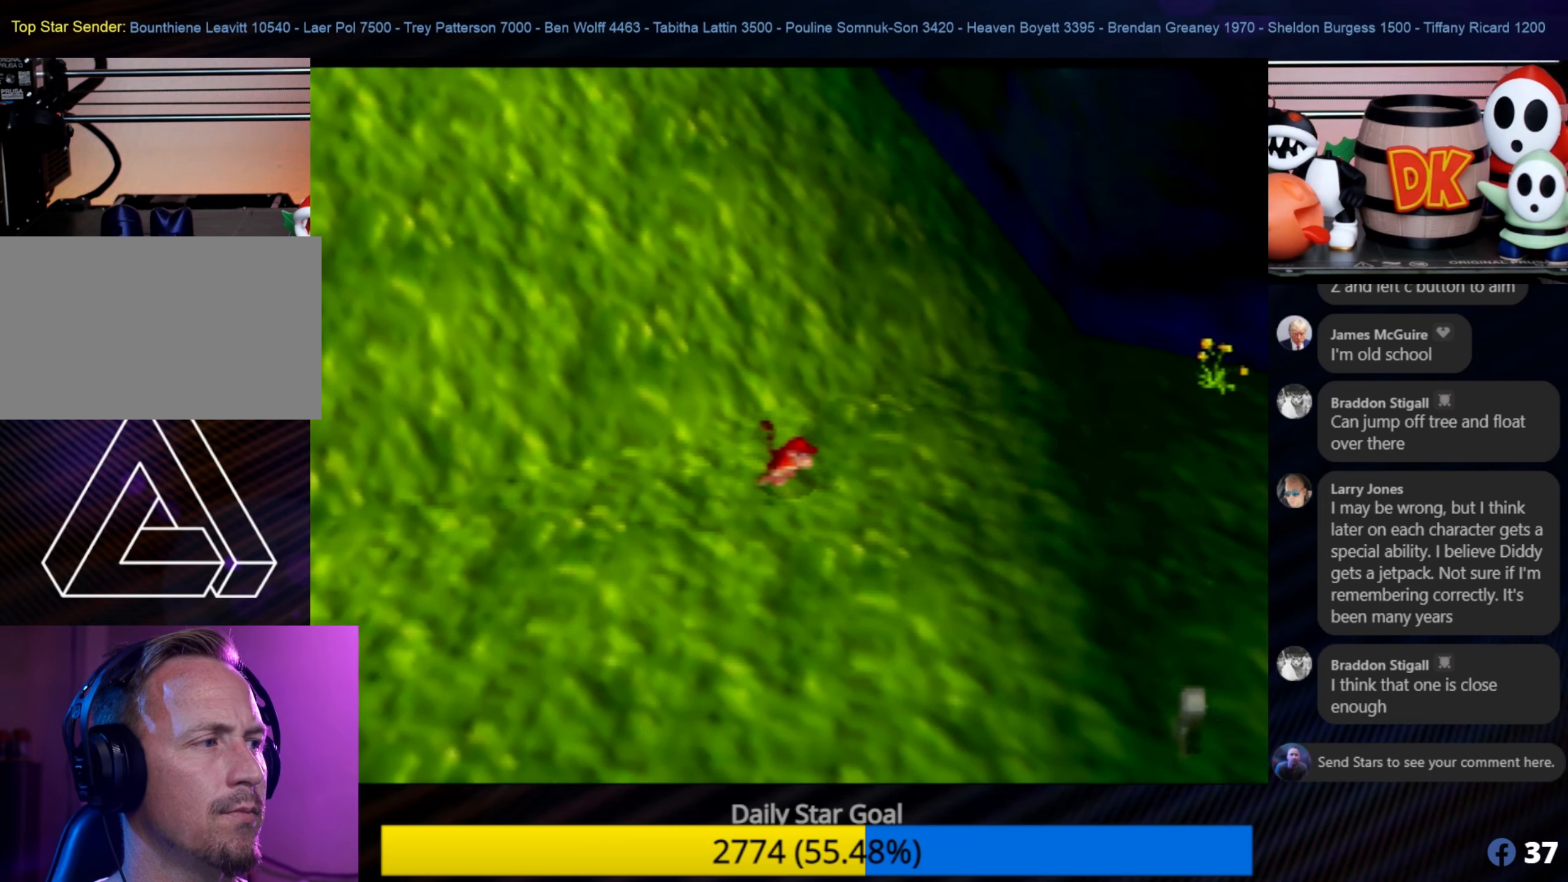
{"buttons": [], "left_stick": "down-right", "events": []}
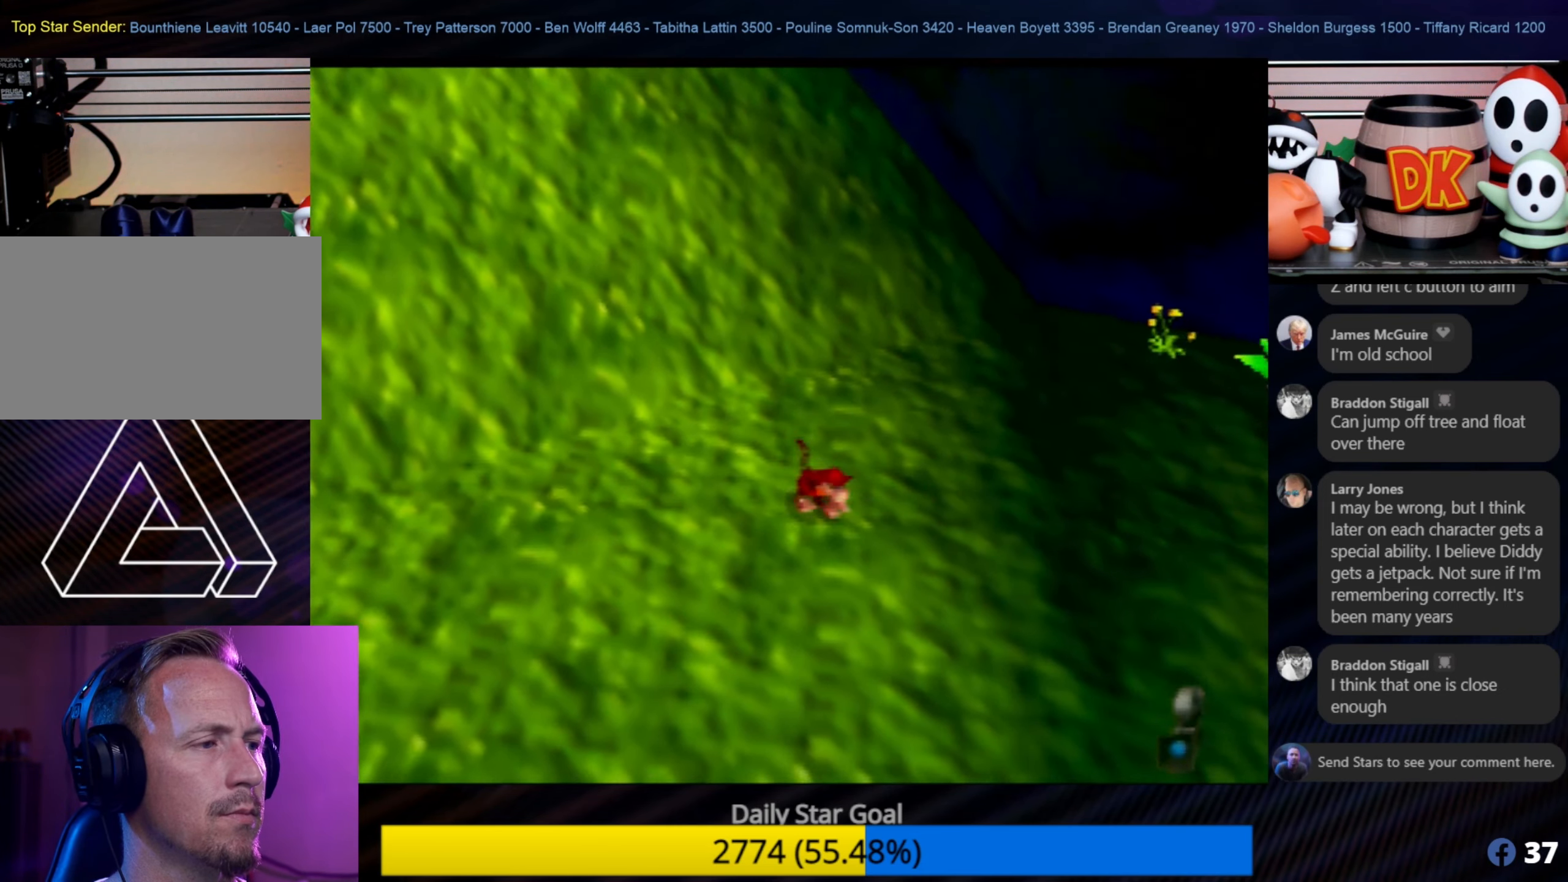
{"buttons": [], "left_stick": "down", "events": [[100, "left_stick", "down"]]}